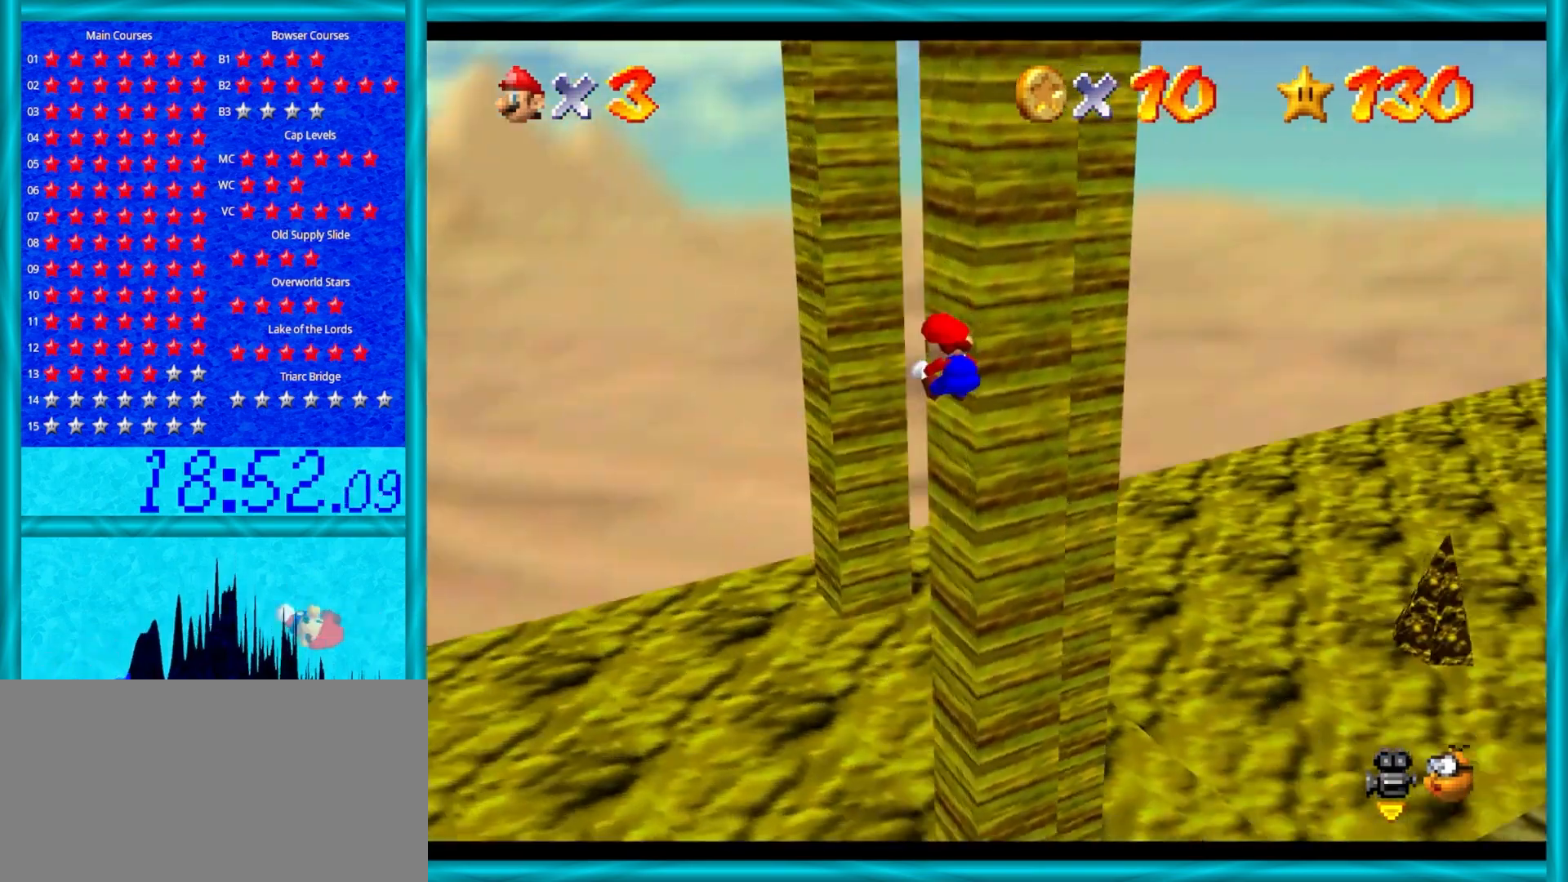
Gameplay with a controller (Nintendo layout); each line is a JSON object with the inputs held at the frame after it. "events" lists button and stick changes between this image and that frame as [ms after this image, input, new state], when the widget could be followed in between. Not read: L1 L3 R3.
{"buttons": ["A"], "left_stick": "up-right", "events": [[83, "C_LEFT", "up"], [100, "C_LEFT", "down"], [167, "left_stick", "up"], [250, "C_LEFT", "up"], [467, "A", "down"], [483, "left_stick", "up-right"]]}
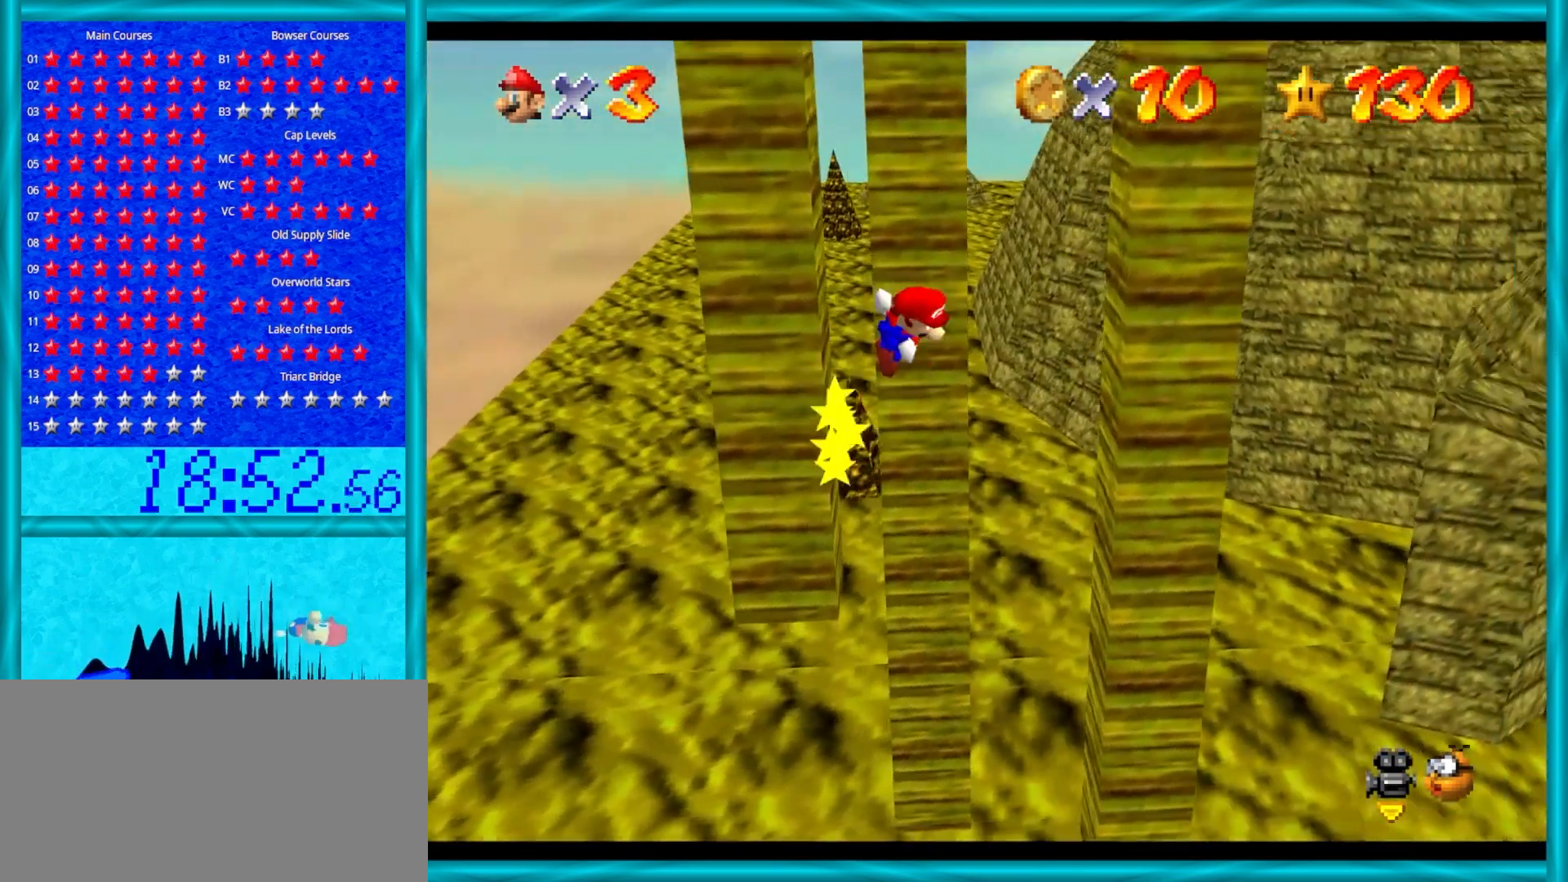
{"buttons": ["A"], "left_stick": "left", "events": [[83, "left_stick", "right"], [333, "A", "up"], [400, "left_stick", "up"], [417, "A", "down"], [450, "left_stick", "left"]]}
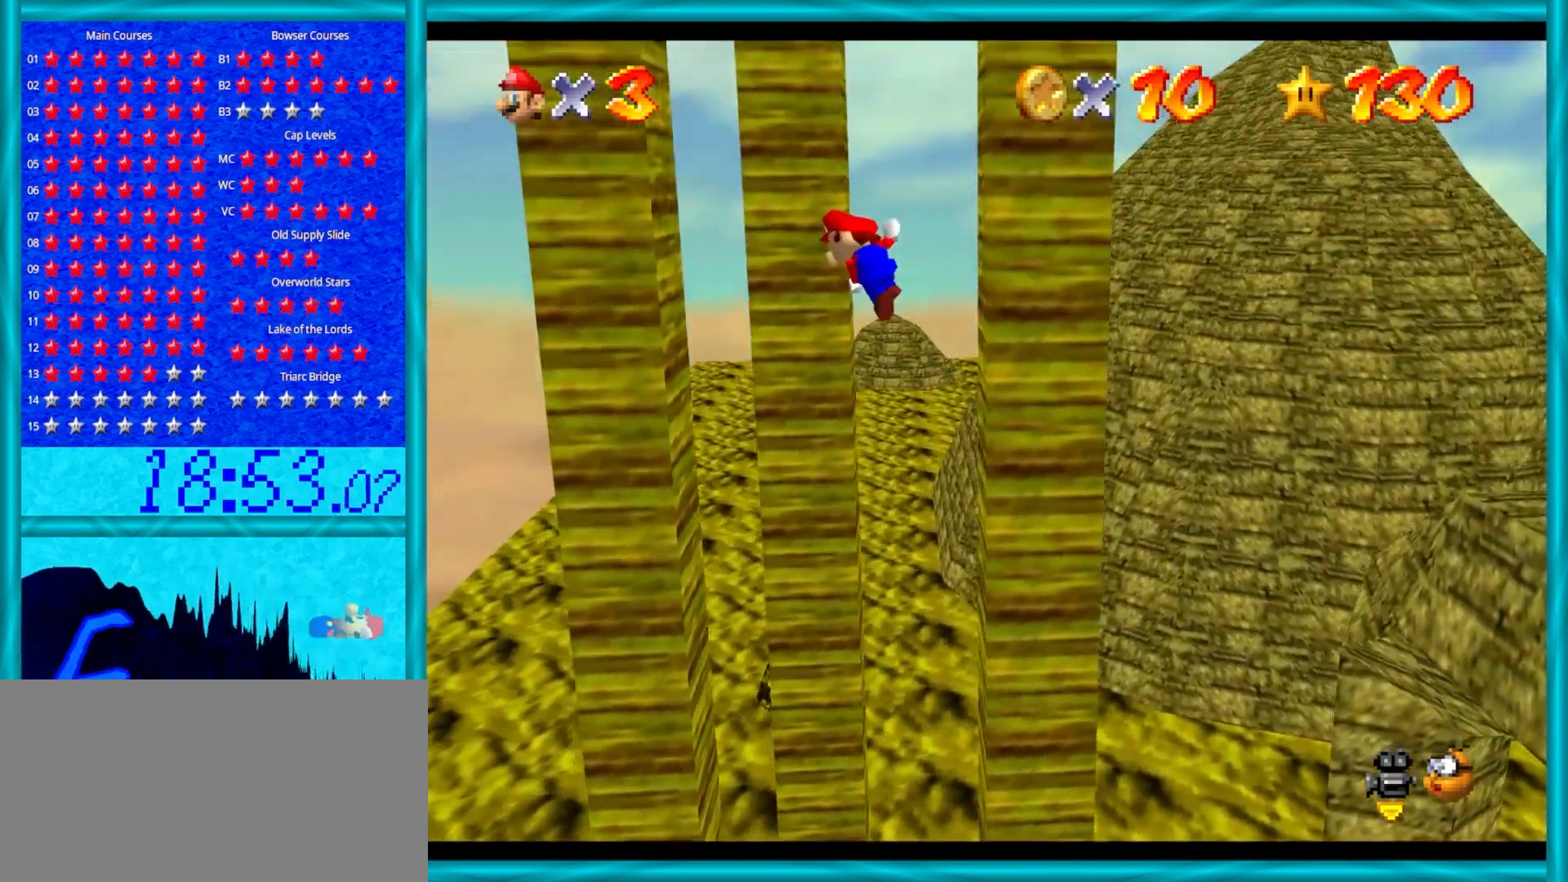
{"buttons": ["A"], "left_stick": "down", "events": [[133, "A", "up"], [350, "left_stick", "down"], [400, "A", "down"]]}
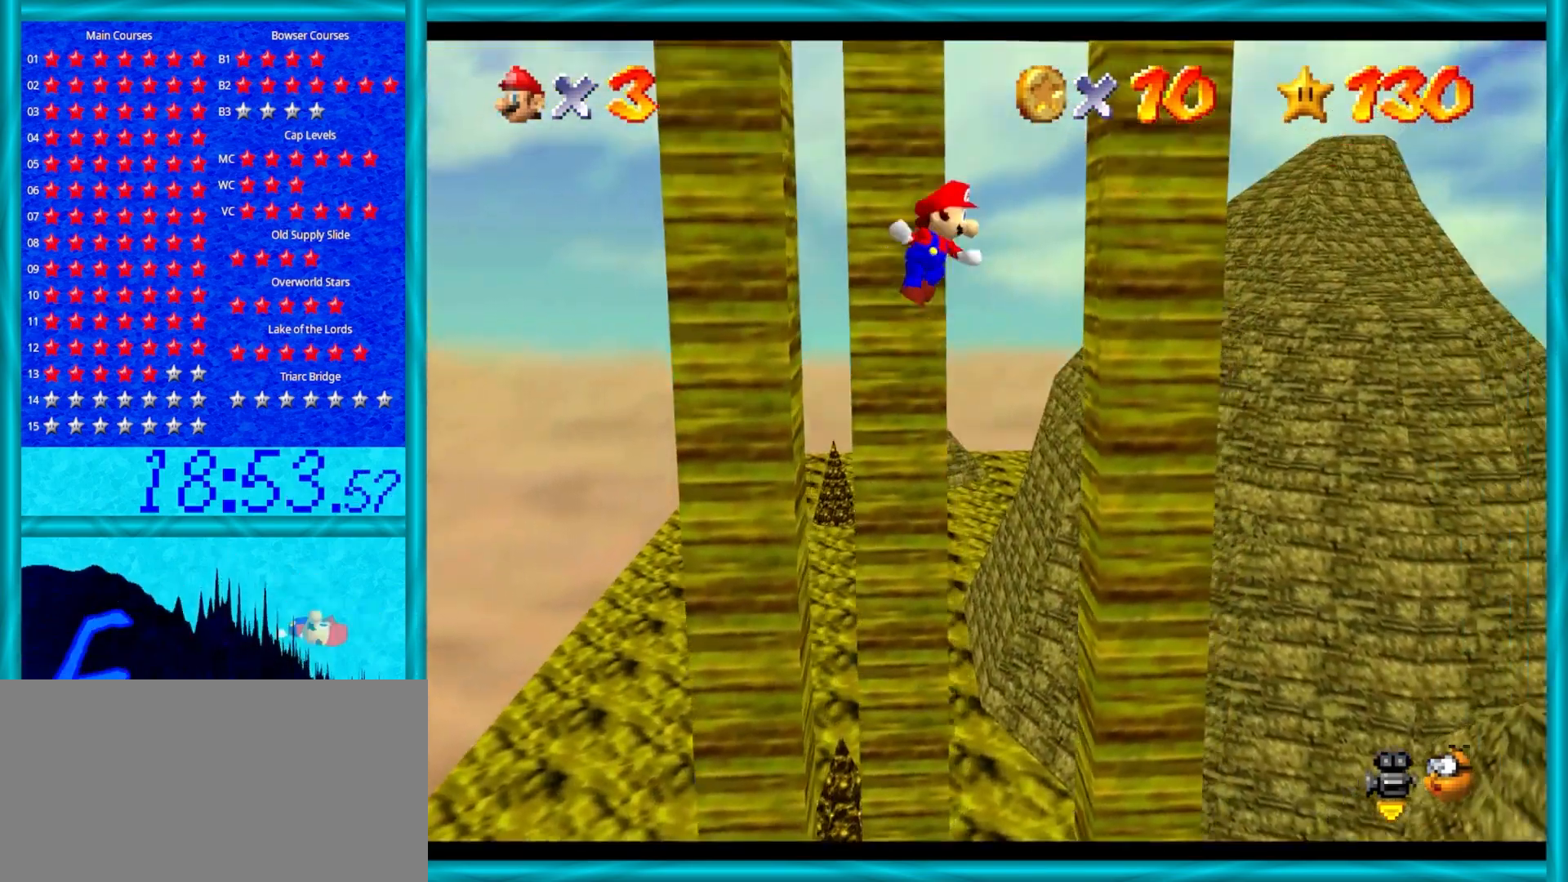
{"buttons": ["A"], "left_stick": "up-right", "events": [[217, "left_stick", "up-right"], [267, "left_stick", "up"], [450, "left_stick", "up-right"]]}
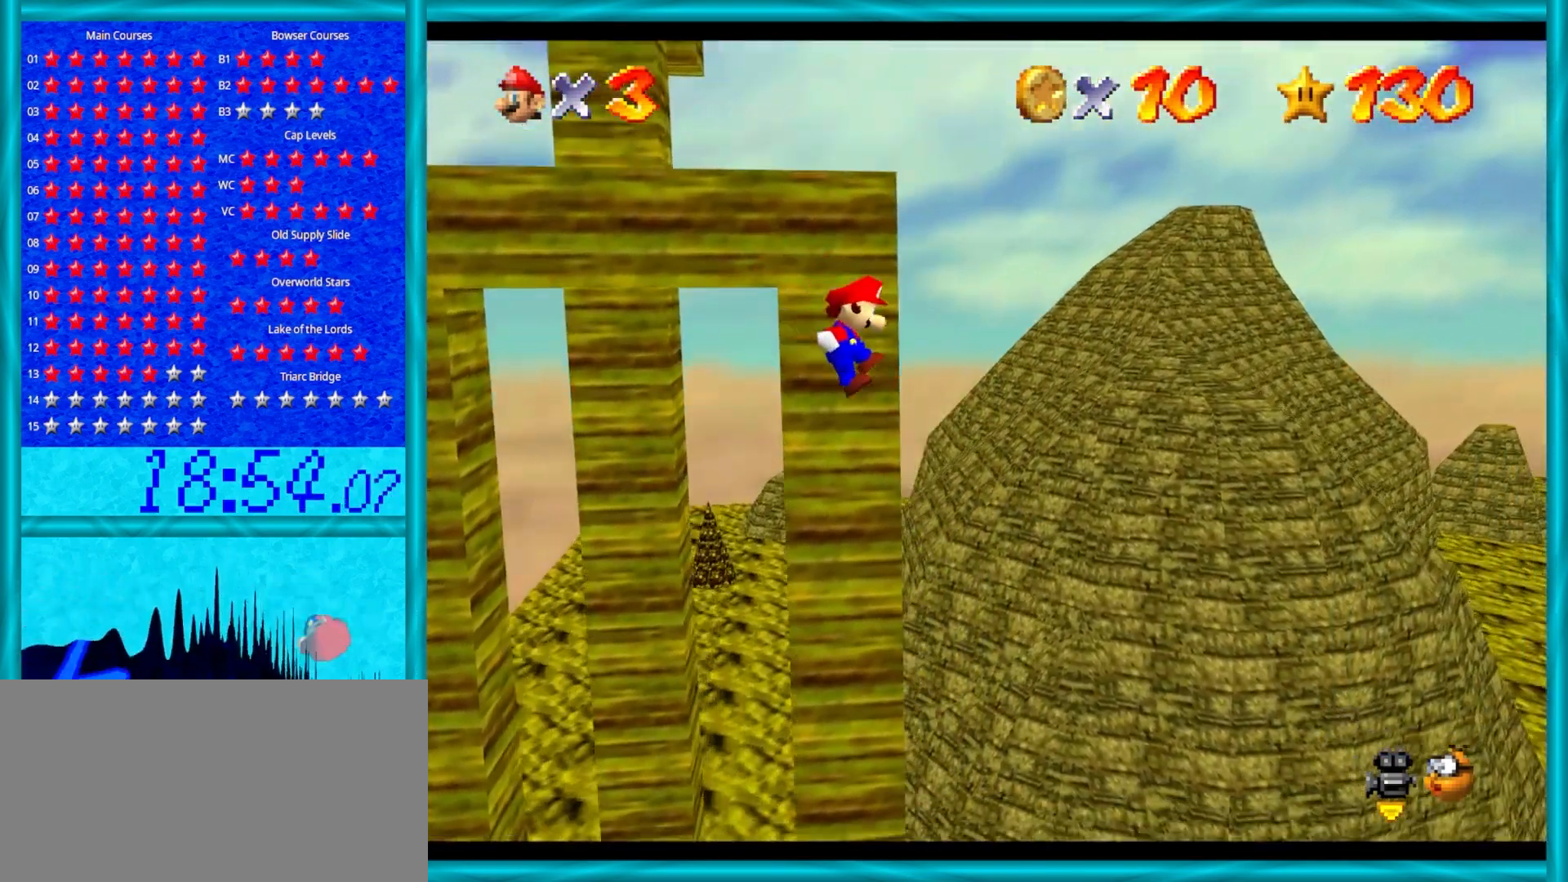
{"buttons": ["A"], "left_stick": "right", "events": [[17, "left_stick", "right"]]}
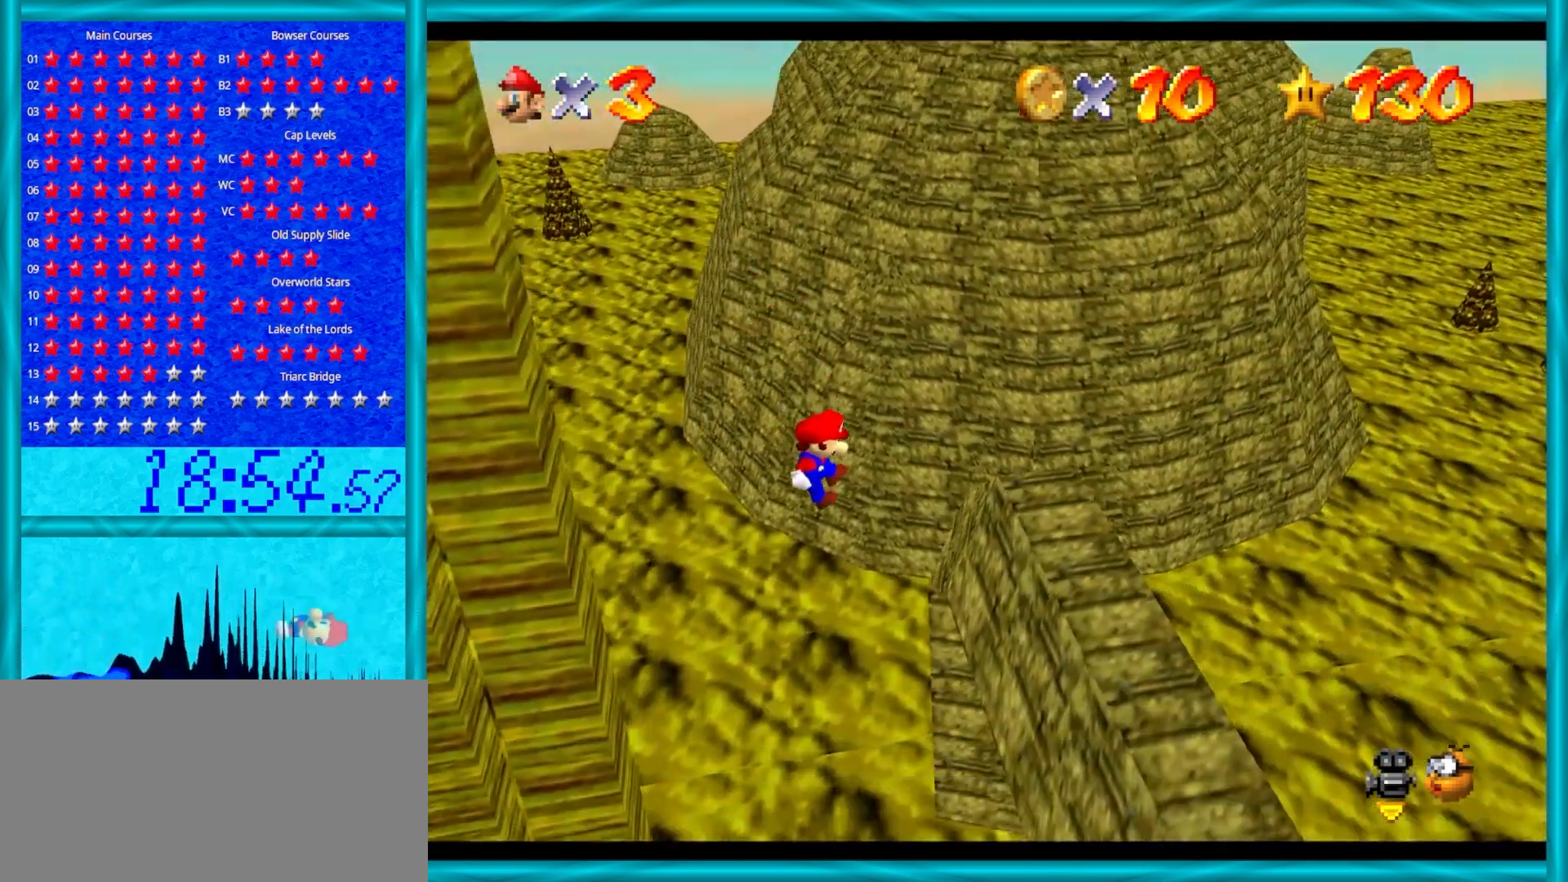
{"buttons": [], "left_stick": "right", "events": [[267, "A", "up"]]}
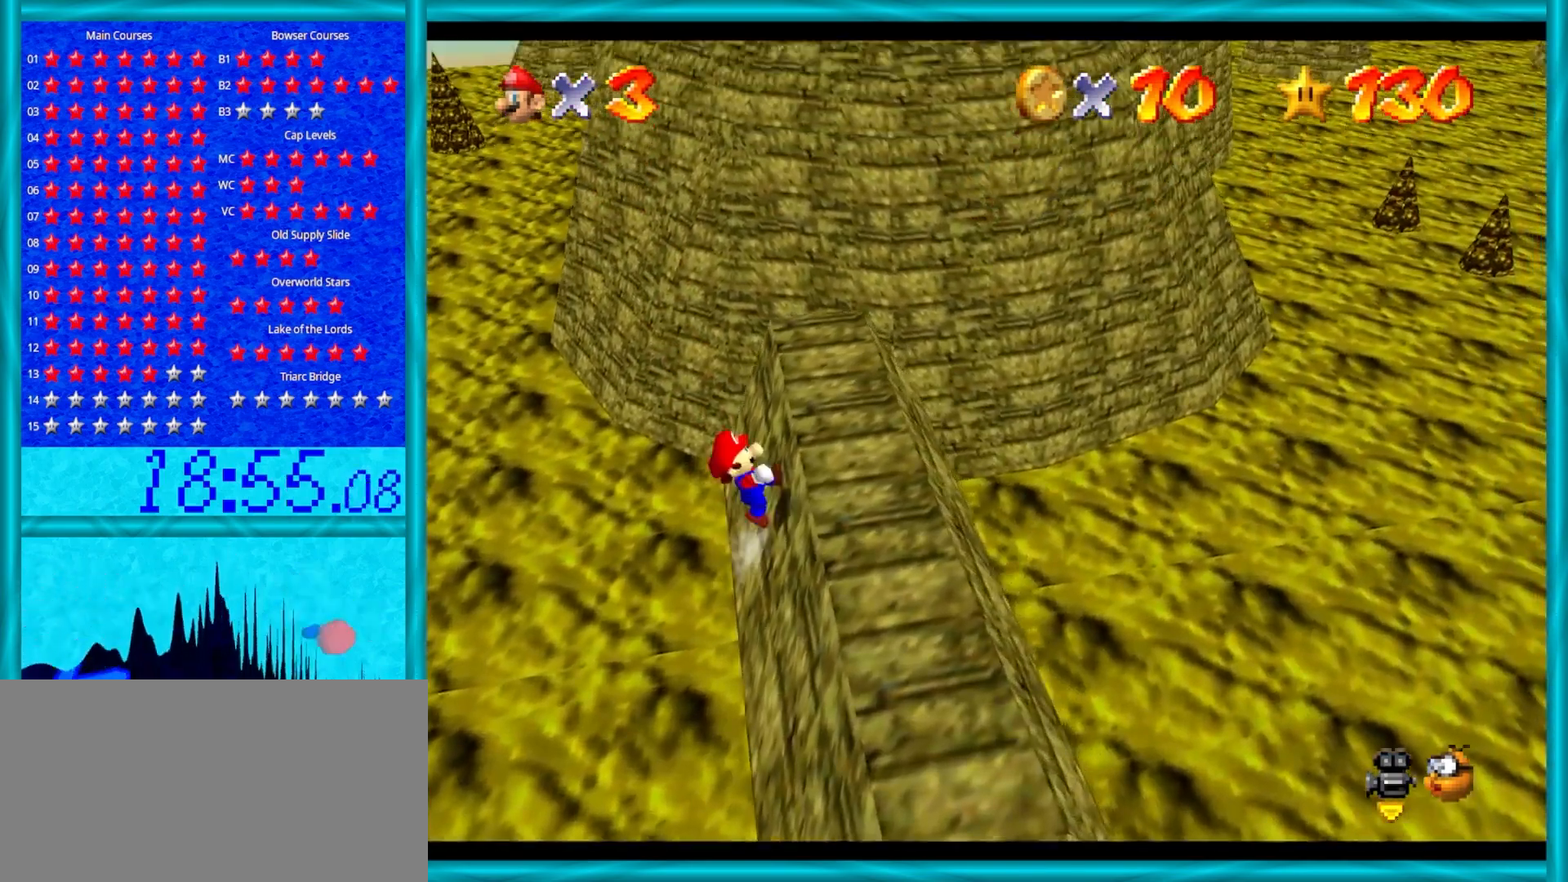
{"buttons": ["C_RIGHT"], "left_stick": "left", "events": [[367, "left_stick", "center"], [433, "C_RIGHT", "down"], [467, "left_stick", "left"]]}
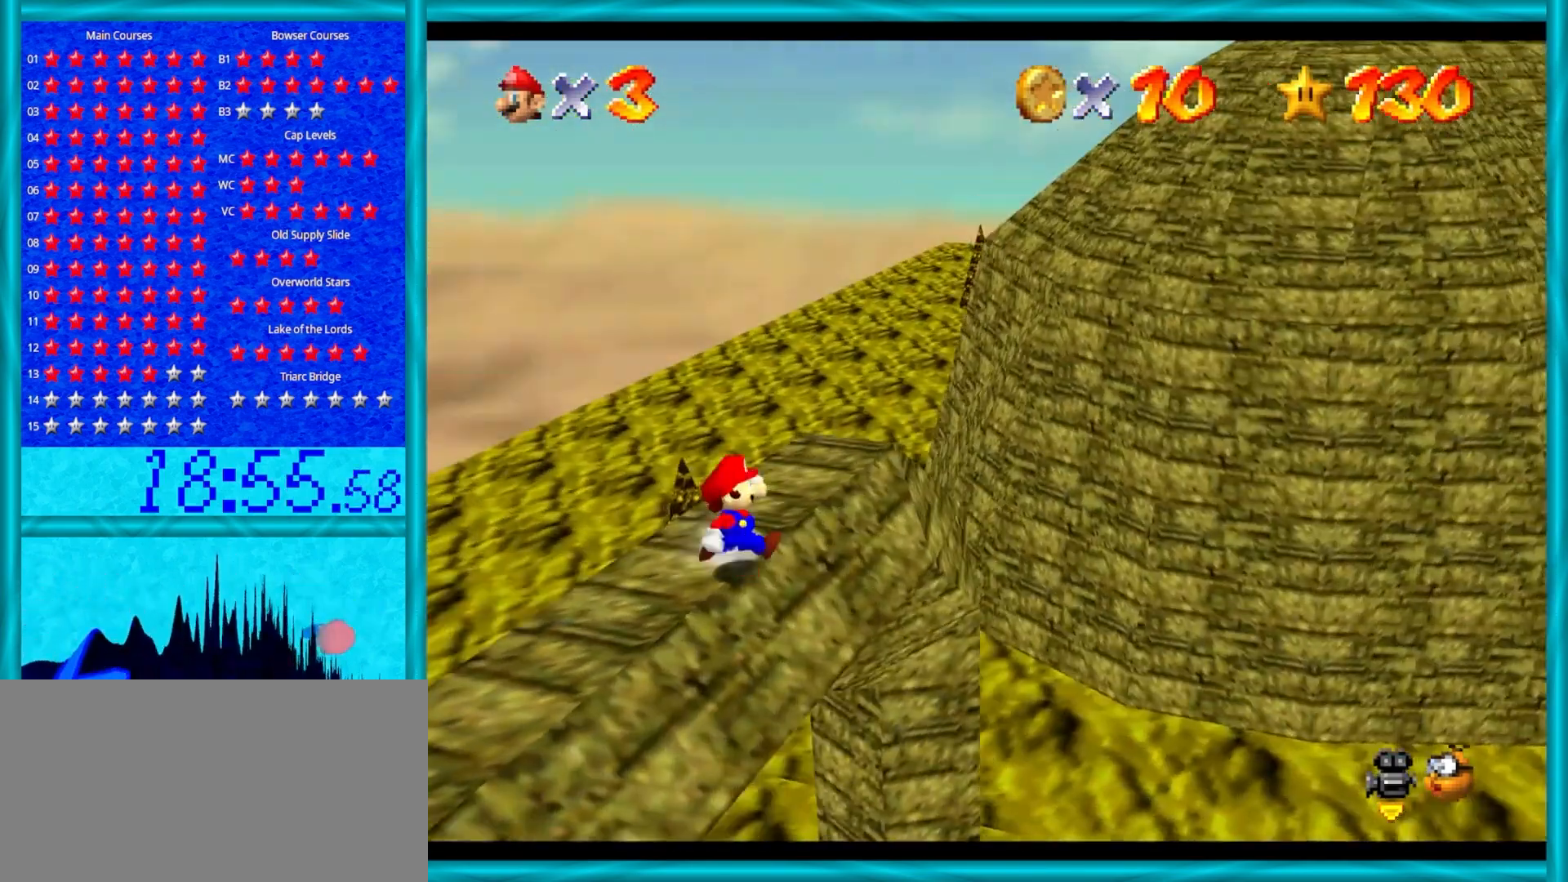
{"buttons": [], "left_stick": "up-left", "events": [[50, "C_RIGHT", "up"], [133, "left_stick", "up-left"], [183, "A", "down"], [467, "A", "up"]]}
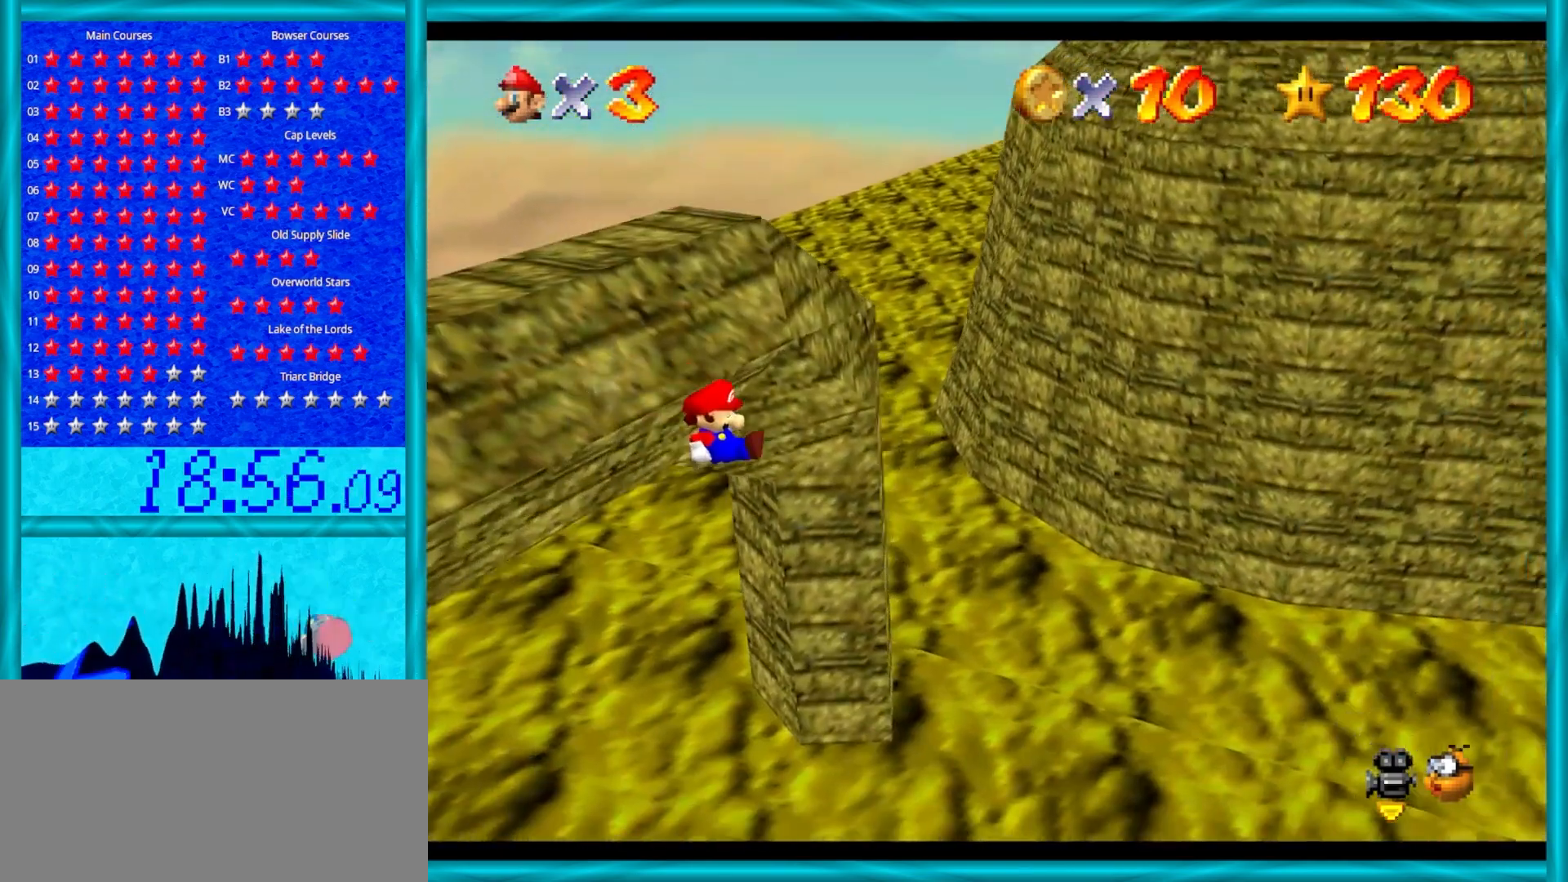
{"buttons": ["C_RIGHT"], "left_stick": "left", "events": [[17, "A", "down"], [150, "left_stick", "left"], [217, "B", "down"], [333, "A", "up"], [333, "B", "up"], [500, "C_RIGHT", "down"]]}
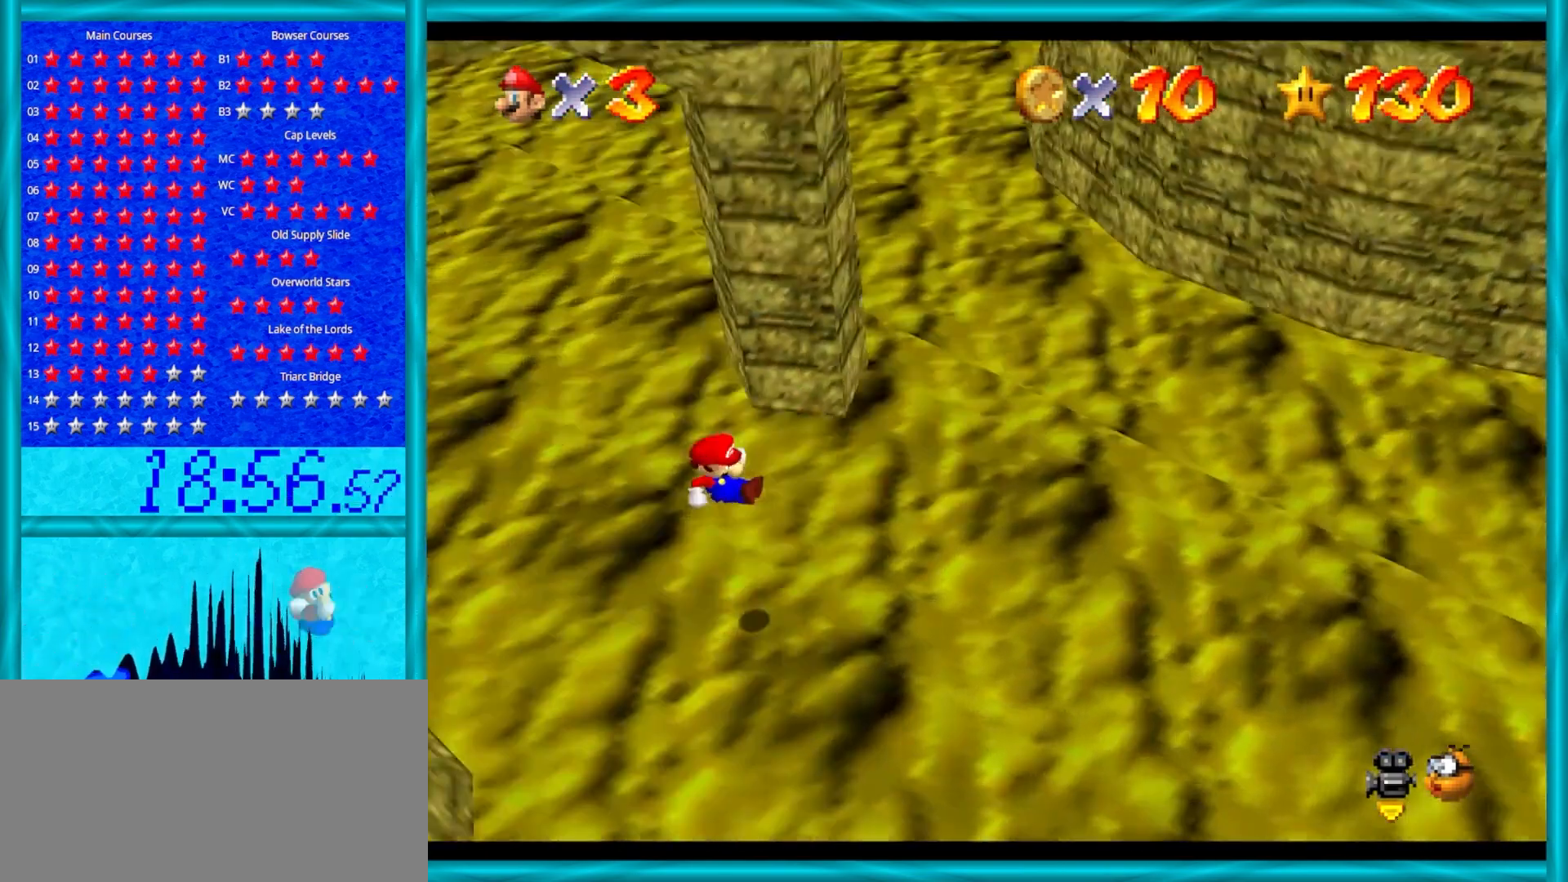
{"buttons": [], "left_stick": "up-left", "events": [[83, "C_RIGHT", "up"], [150, "left_stick", "up-left"]]}
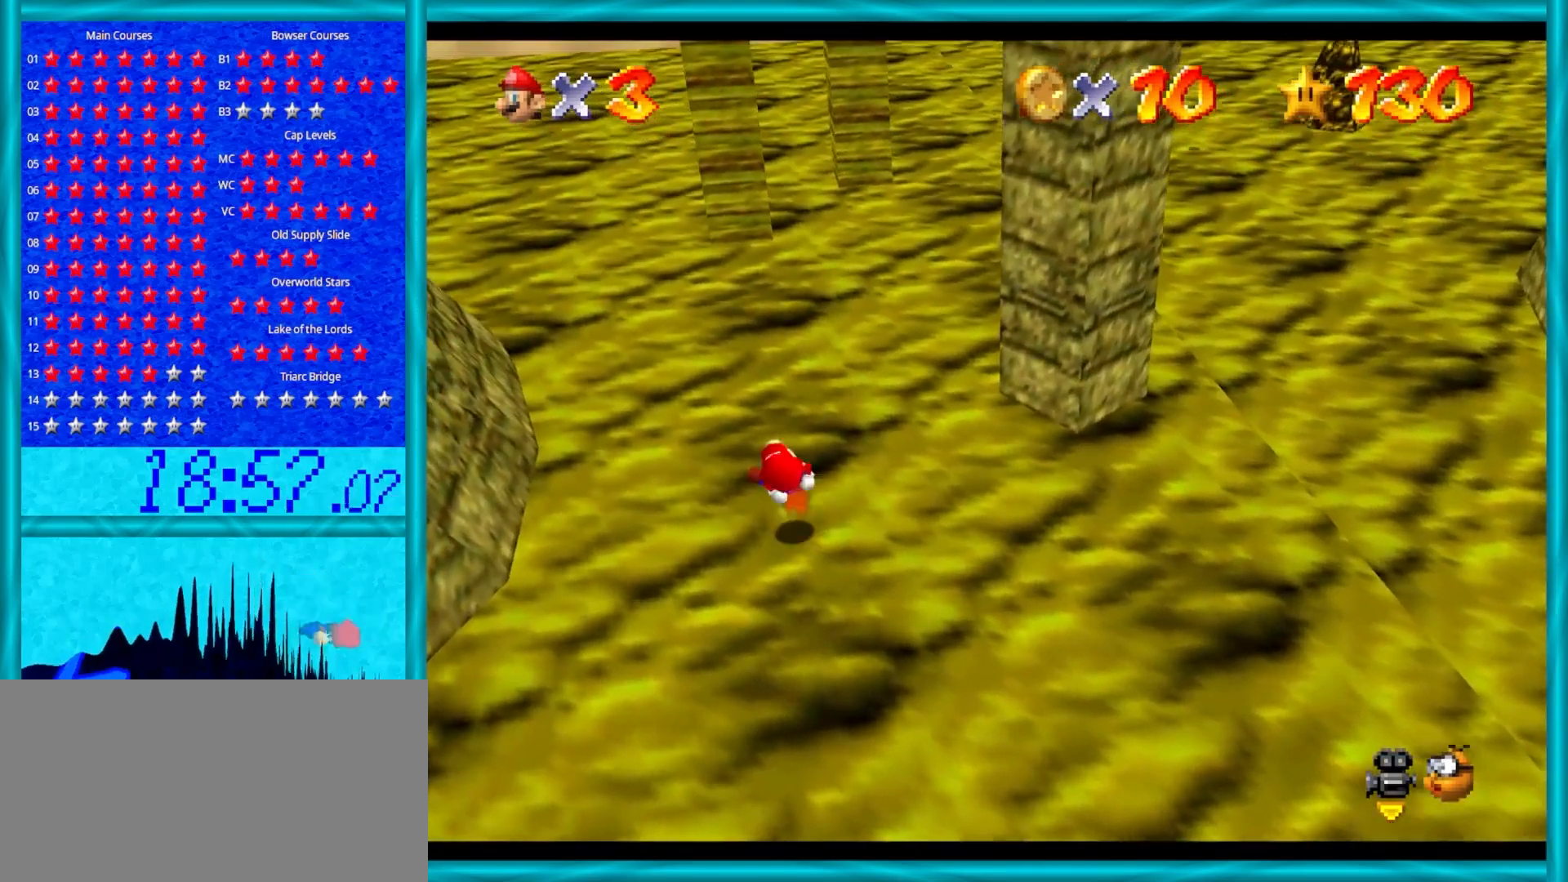
{"buttons": [], "left_stick": "left", "events": [[100, "left_stick", "left"]]}
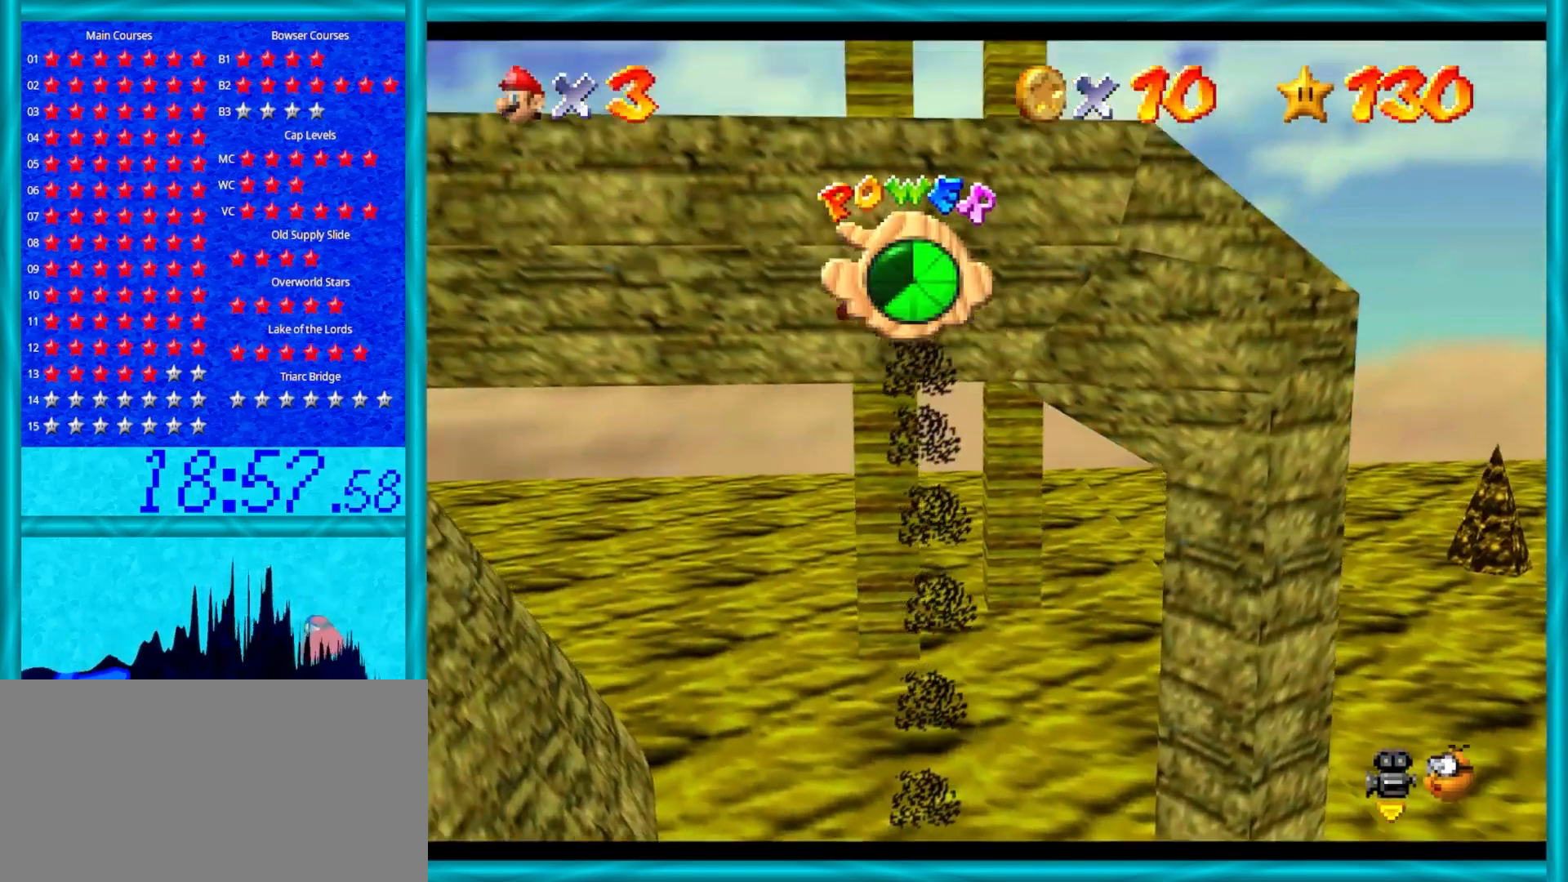
{"buttons": [], "left_stick": "up", "events": [[117, "left_stick", "up"]]}
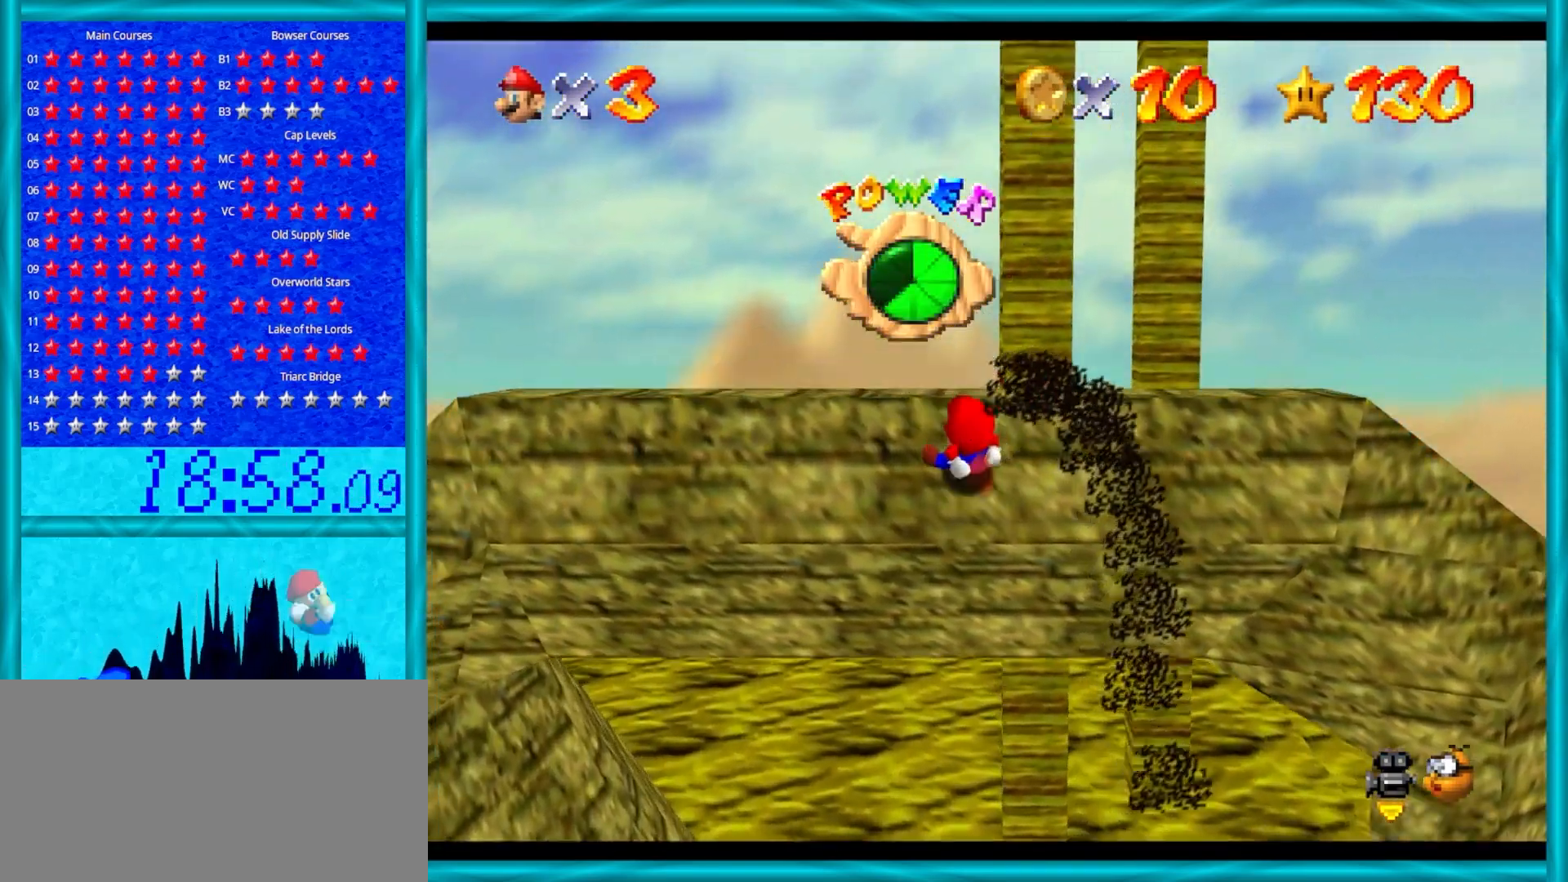
{"buttons": [], "left_stick": "up", "events": []}
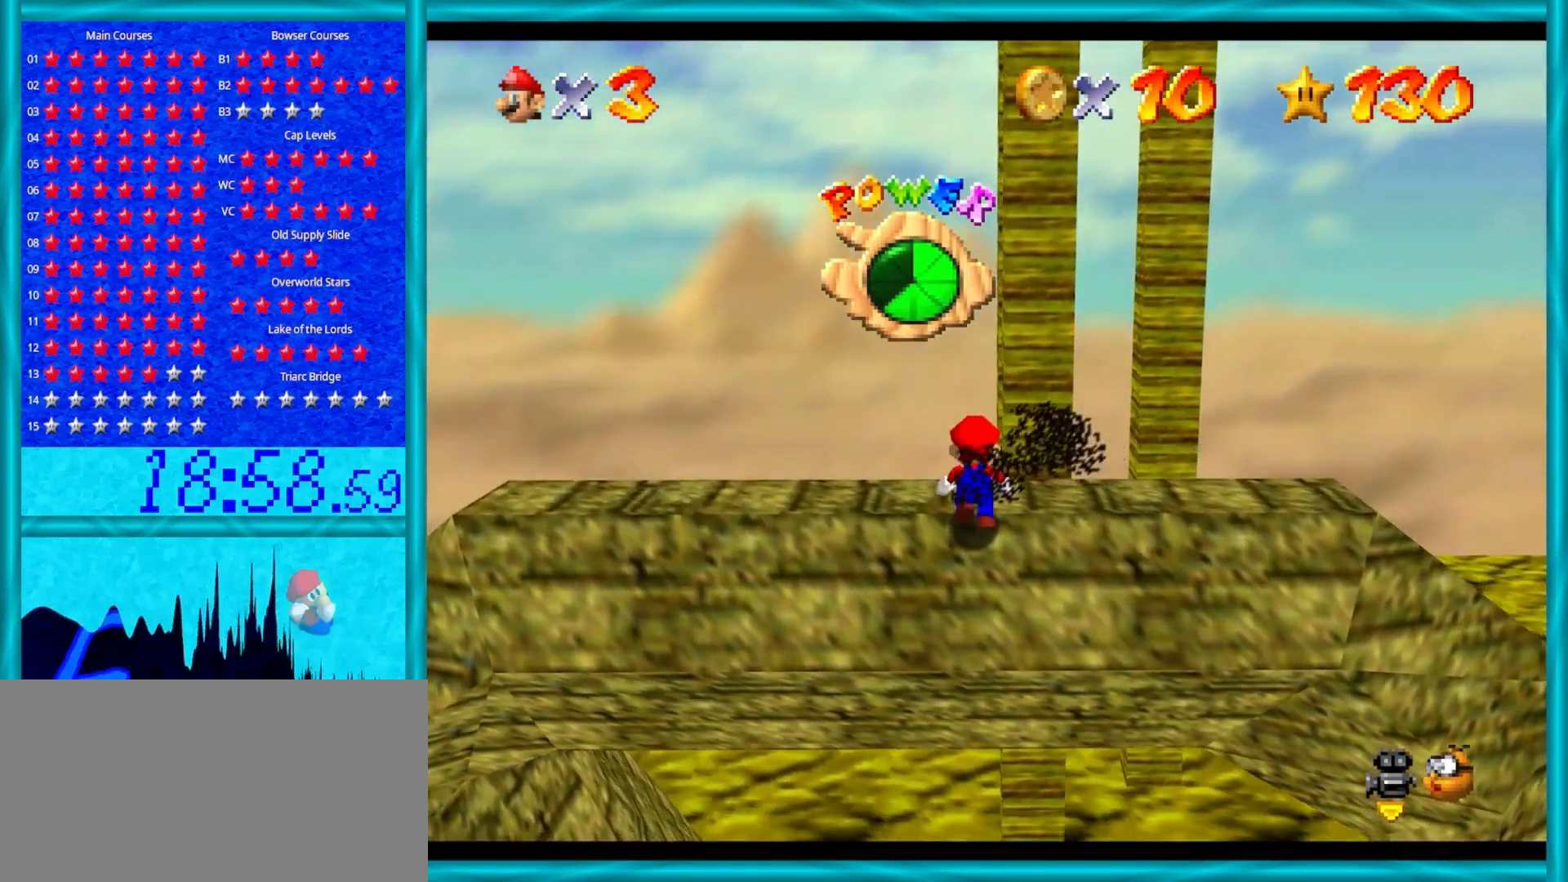
{"buttons": ["A", "B"], "left_stick": "up", "events": [[333, "A", "down"], [500, "B", "down"]]}
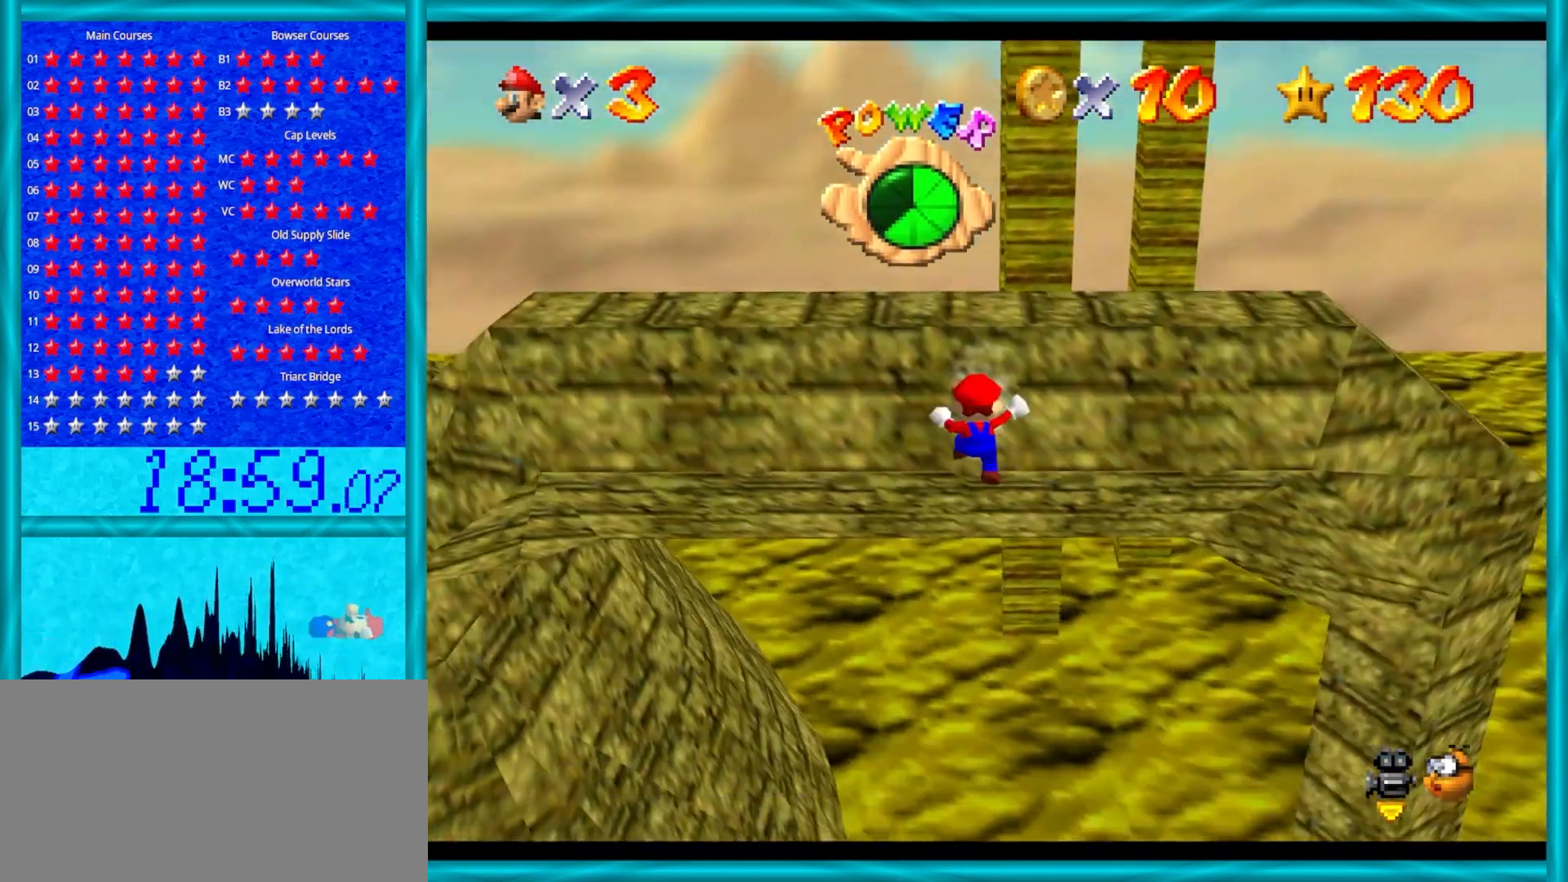
{"buttons": [], "left_stick": "left", "events": [[83, "left_stick", "up-left"], [133, "B", "up"], [150, "A", "up"], [250, "left_stick", "left"]]}
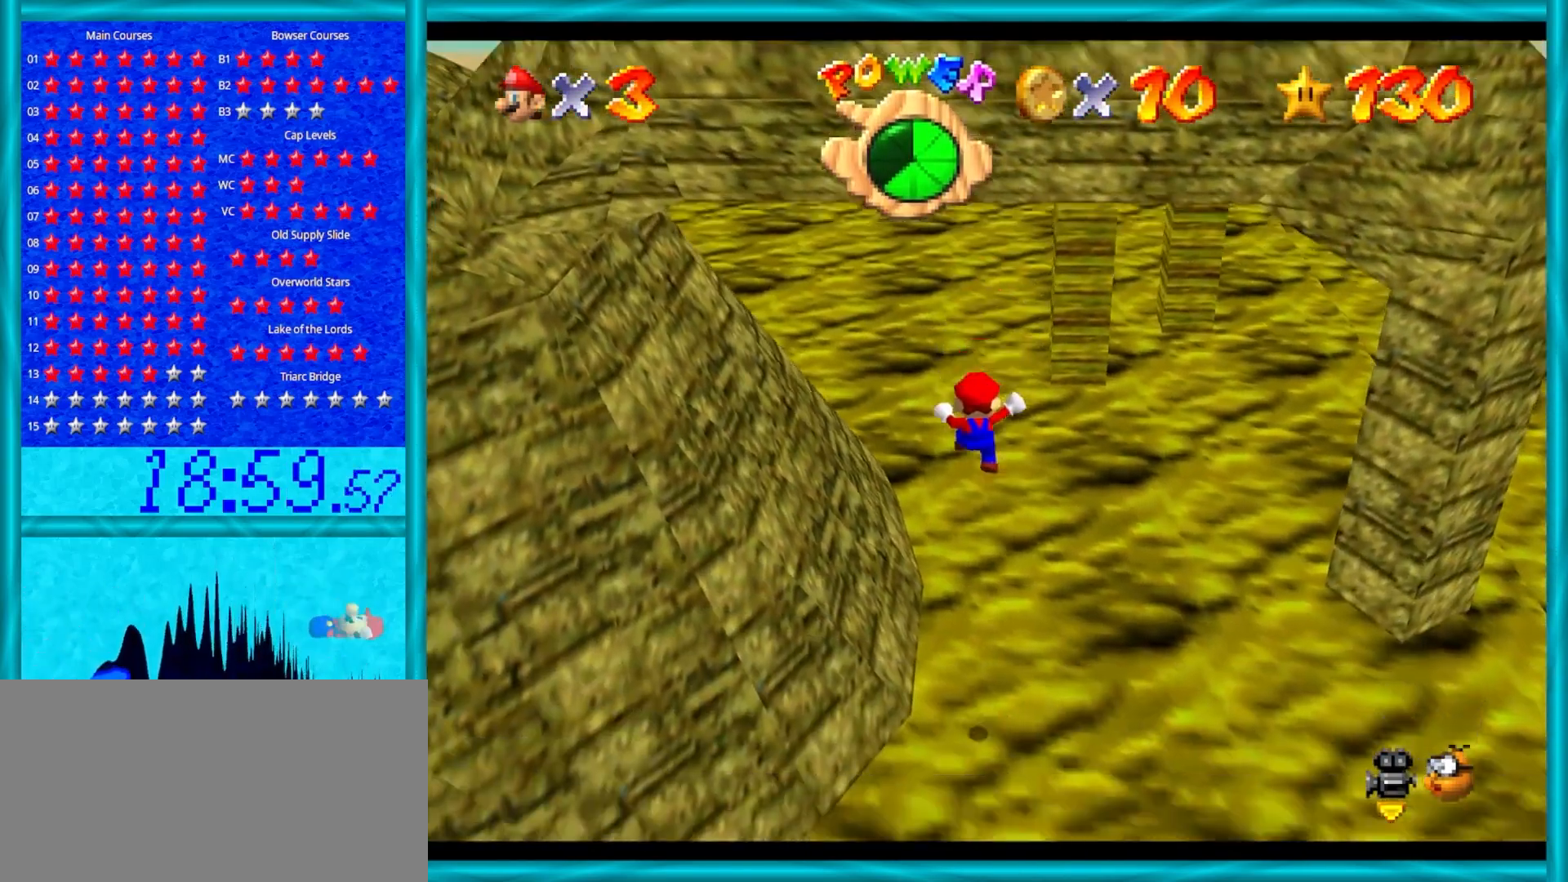
{"buttons": [], "left_stick": "left", "events": []}
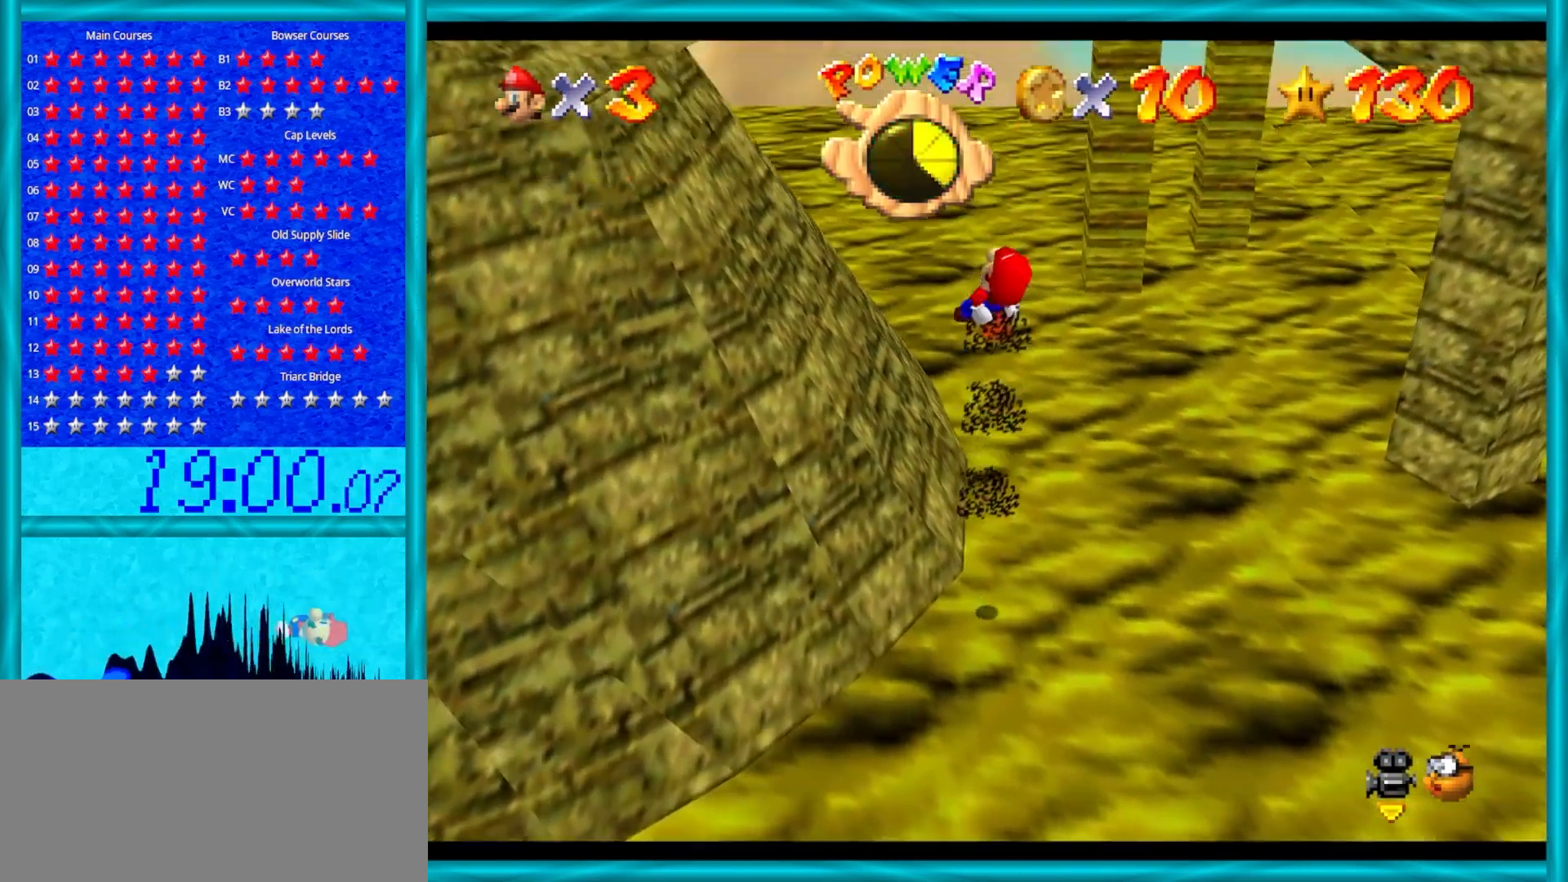
{"buttons": [], "left_stick": "left", "events": []}
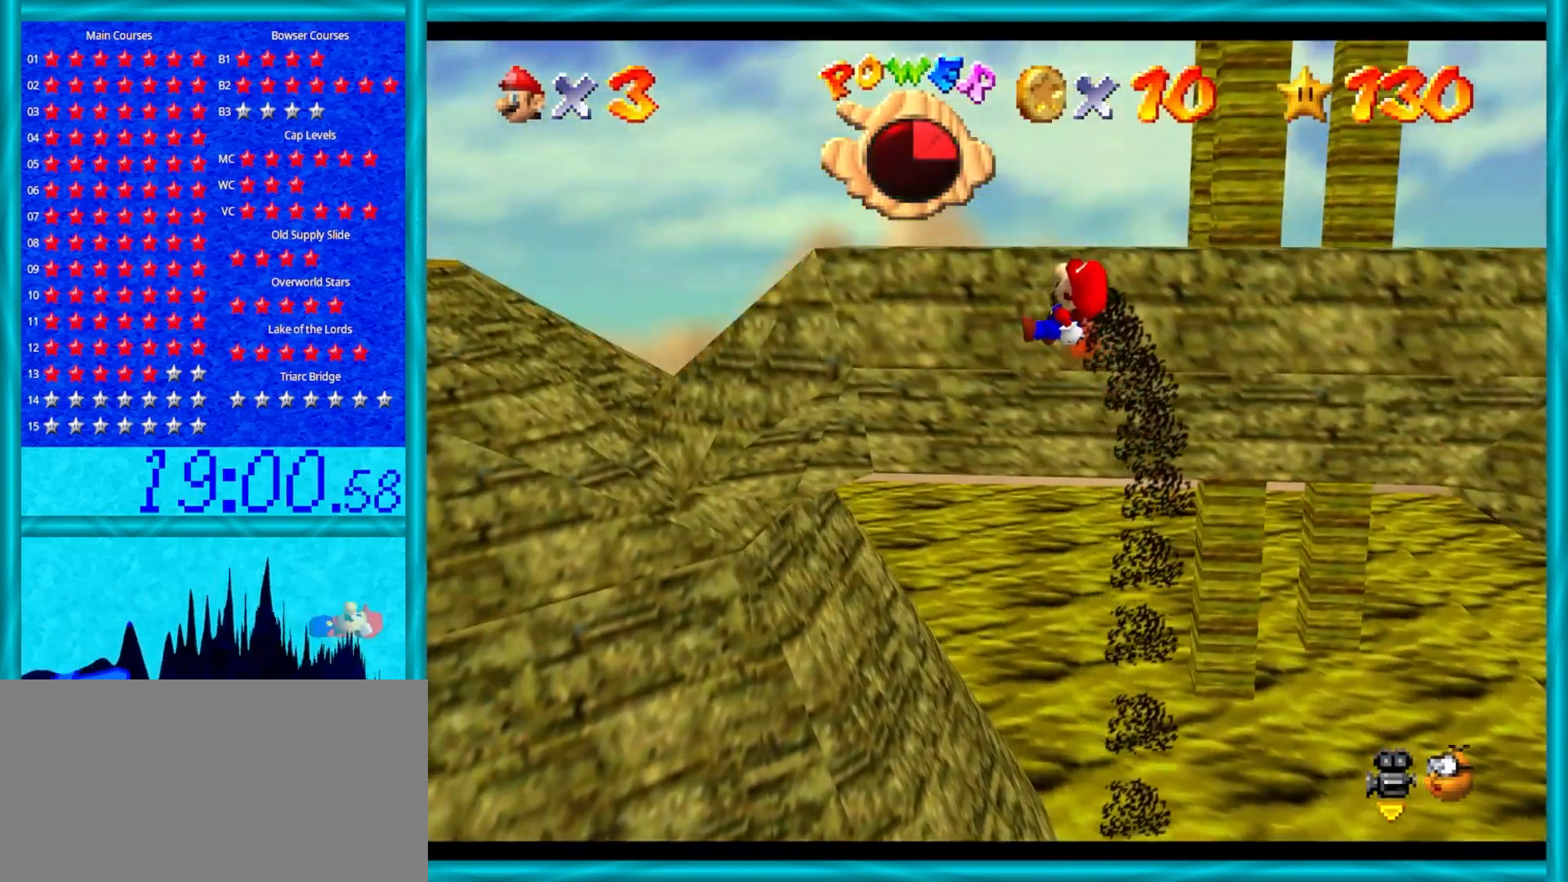
{"buttons": [], "left_stick": "left", "events": []}
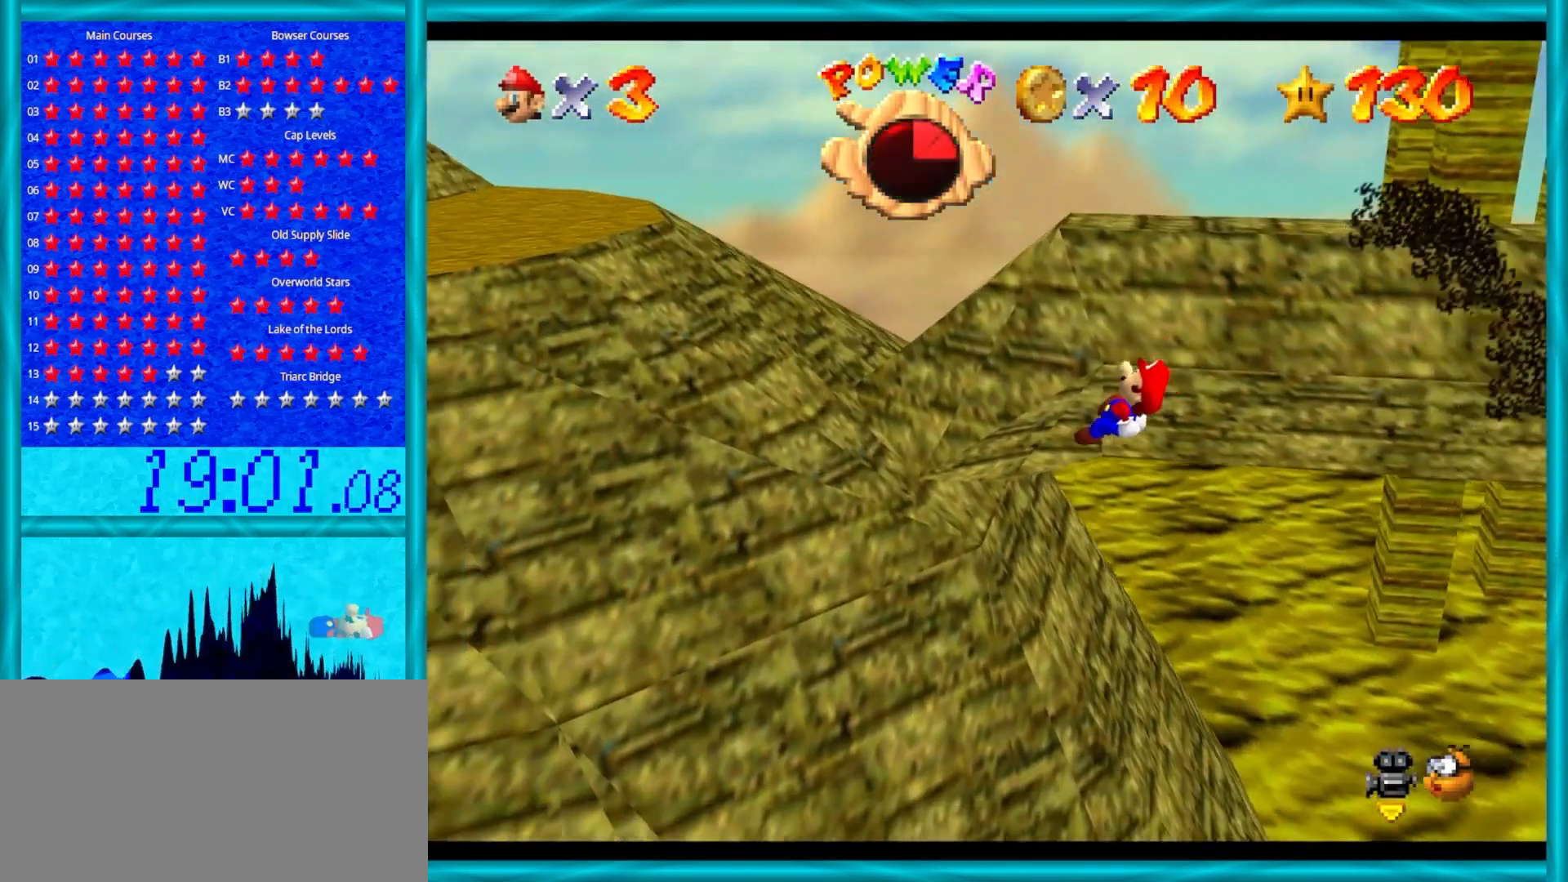
{"buttons": [], "left_stick": "left", "events": []}
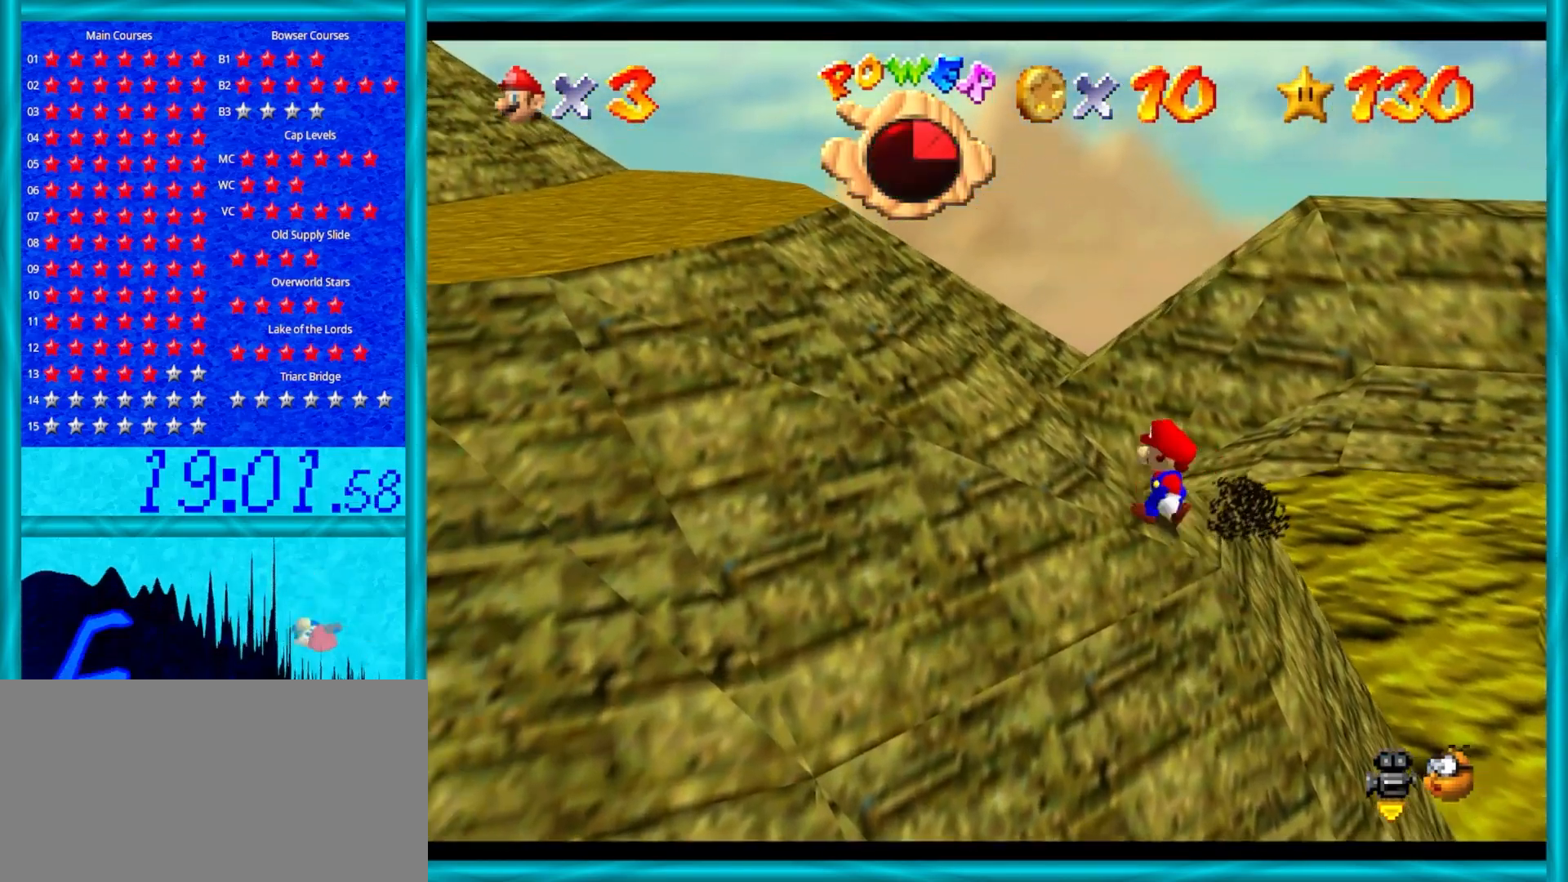
{"buttons": ["C_RIGHT"], "left_stick": "left", "events": [[483, "C_RIGHT", "down"]]}
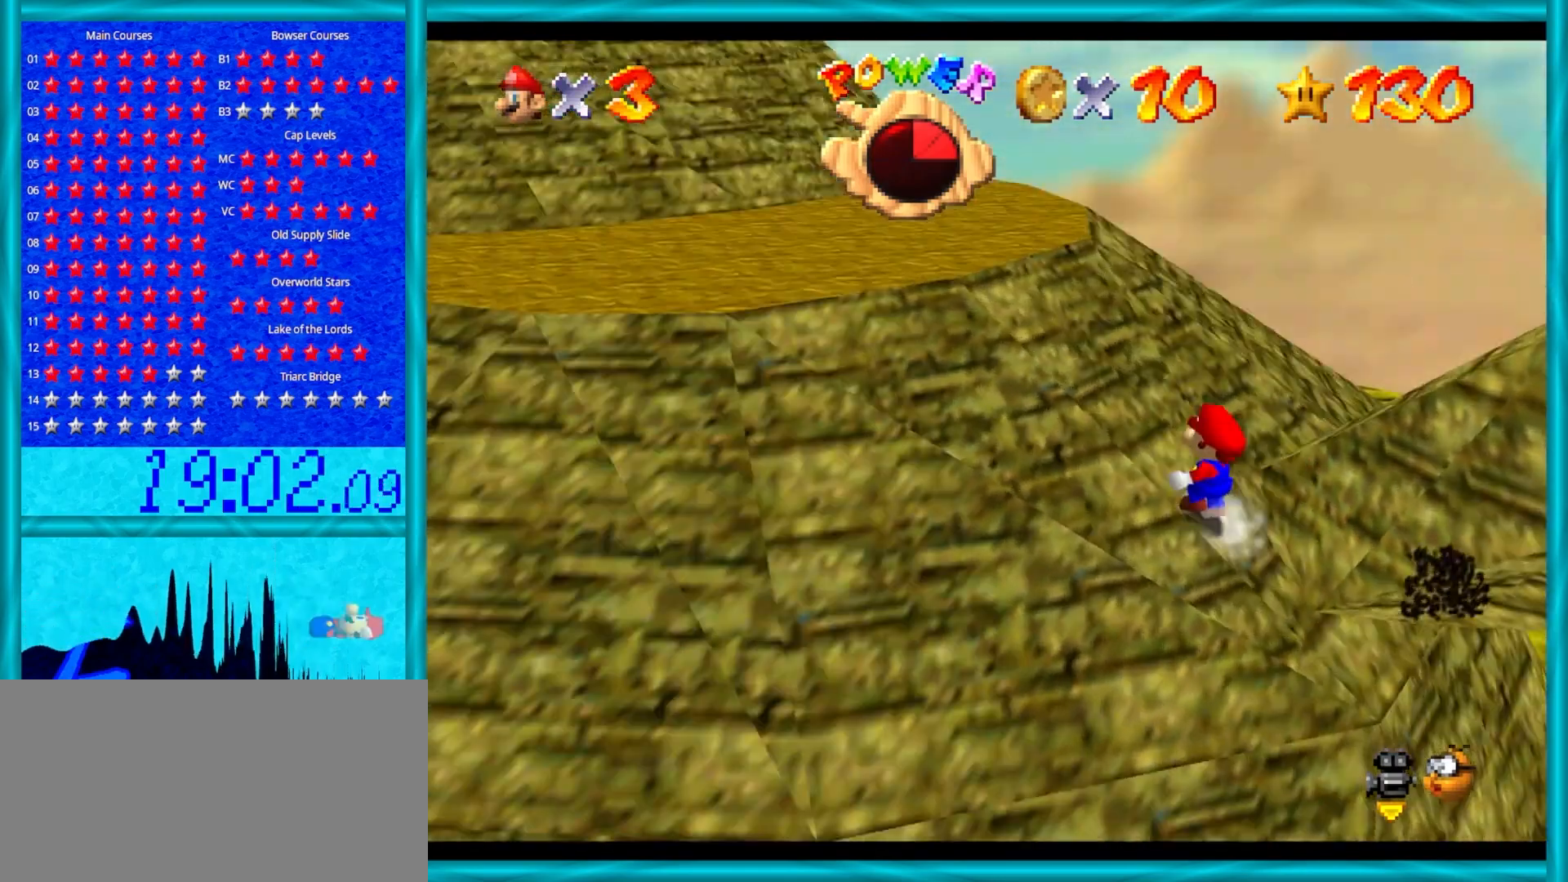
{"buttons": [], "left_stick": "up", "events": [[50, "left_stick", "up-left"], [117, "C_RIGHT", "up"], [233, "C_RIGHT", "down"], [367, "C_RIGHT", "up"], [483, "left_stick", "up"]]}
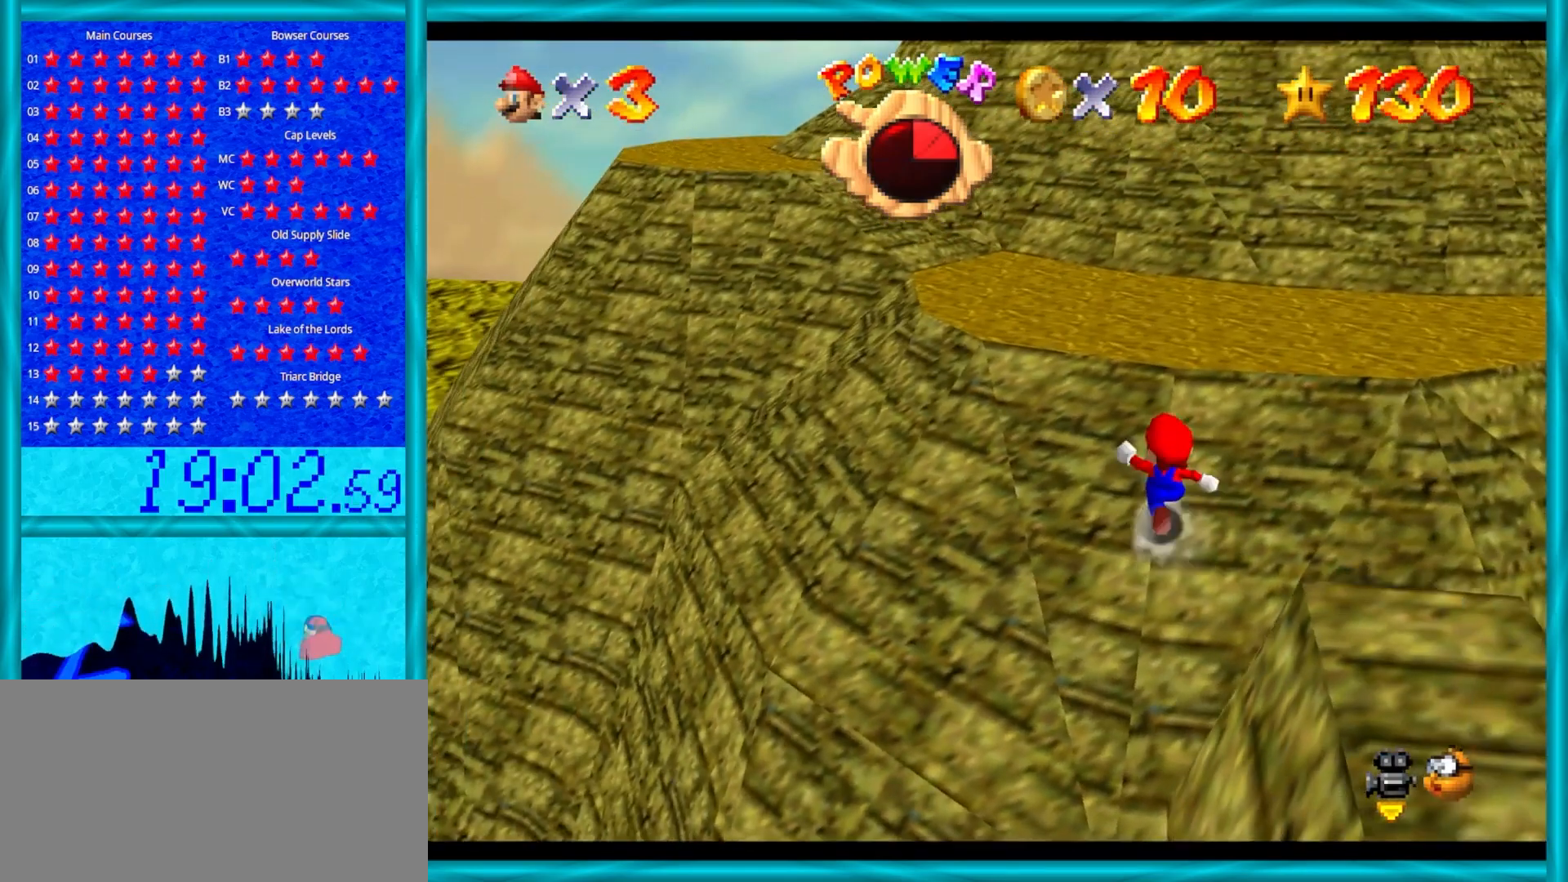
{"buttons": [], "left_stick": "down", "events": [[83, "A", "down"], [267, "B", "down"], [333, "left_stick", "left"], [383, "B", "up"], [433, "A", "up"], [433, "left_stick", "down"]]}
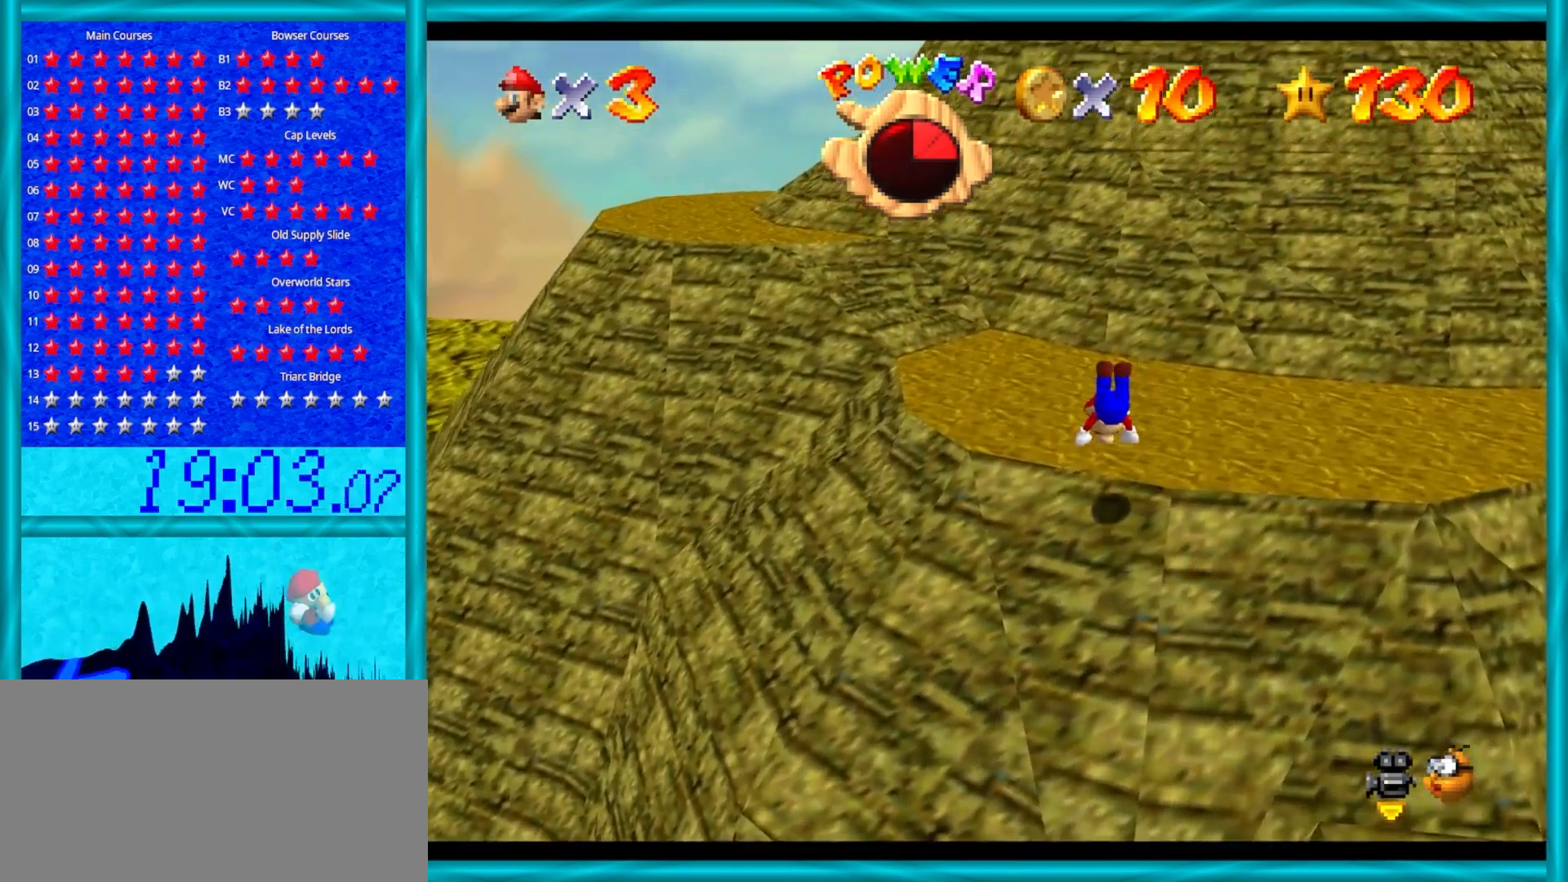
{"buttons": [], "left_stick": "up", "events": [[167, "left_stick", "center"], [250, "left_stick", "up"], [267, "A", "down"], [300, "B", "down"], [417, "B", "up"], [500, "A", "up"]]}
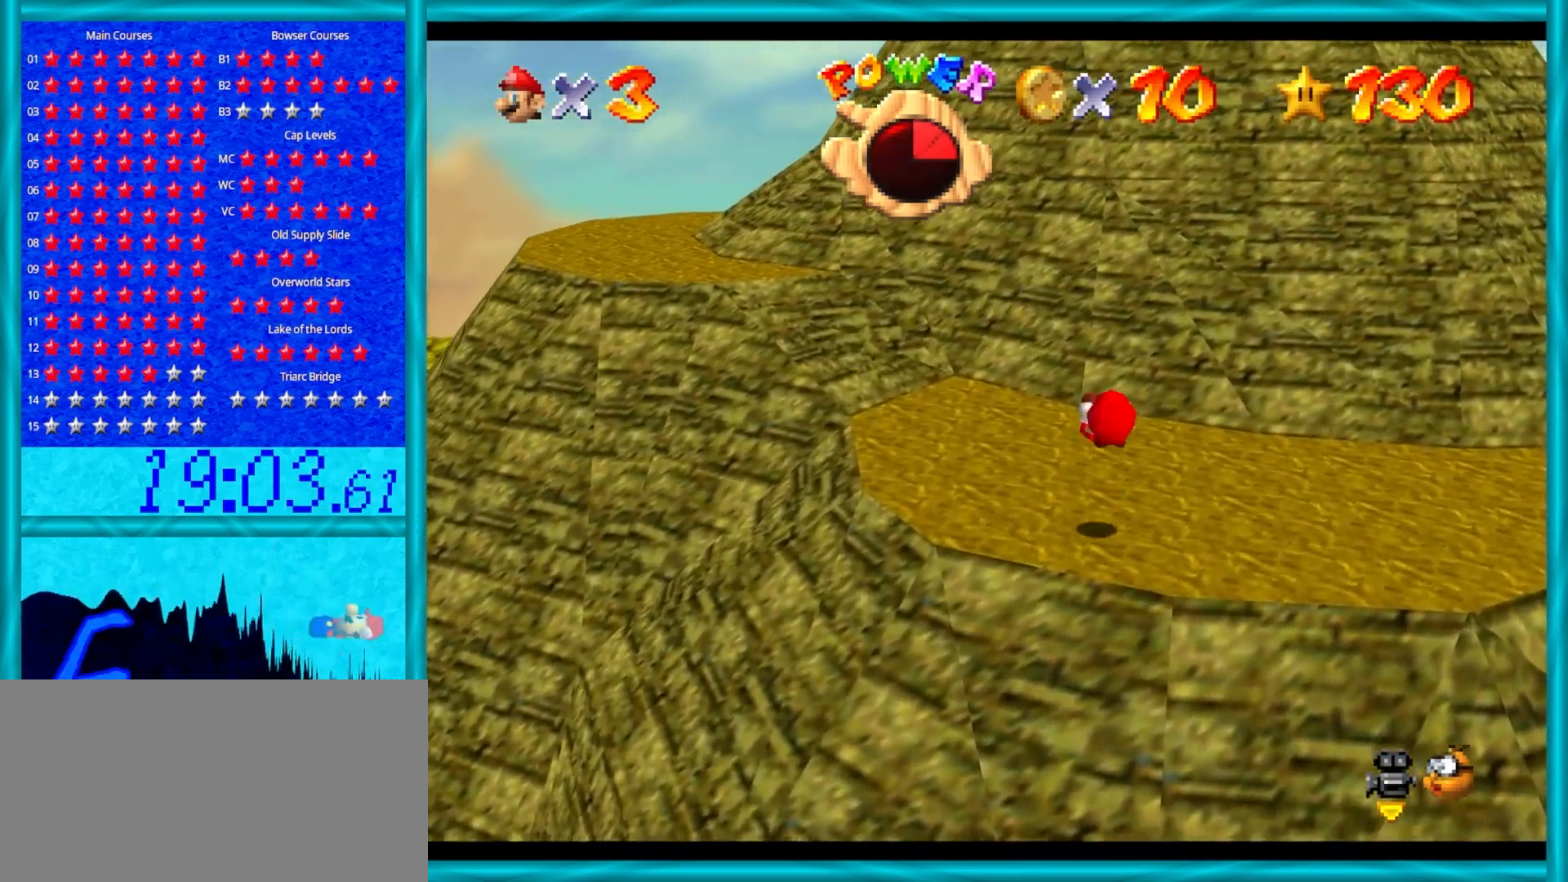
{"buttons": [], "left_stick": "down", "events": [[333, "A", "down"], [383, "left_stick", "down"], [450, "A", "up"]]}
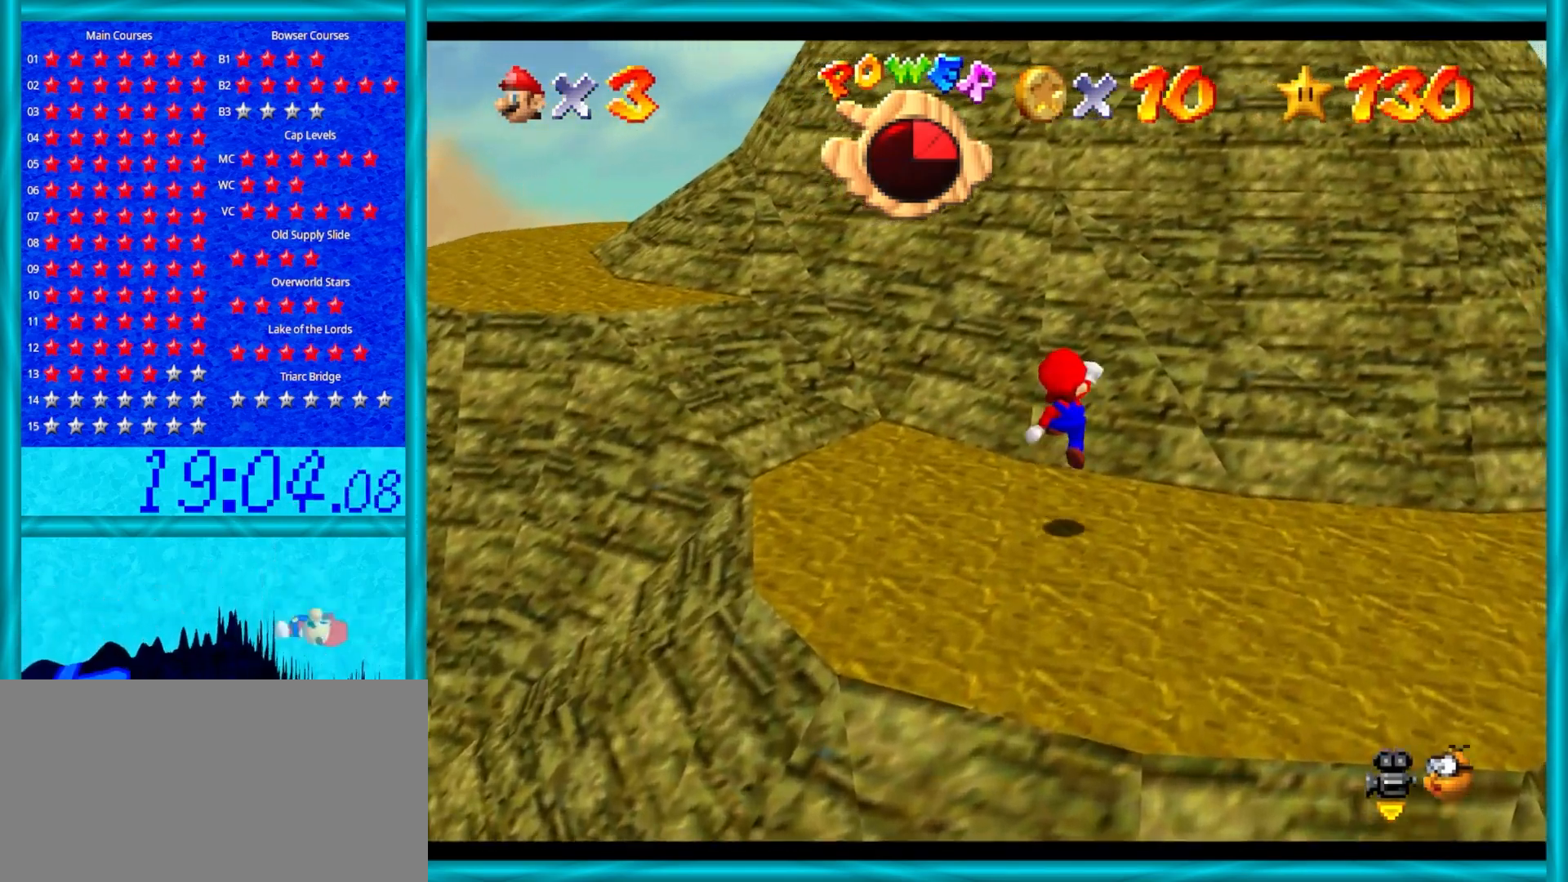
{"buttons": ["A"], "left_stick": "up", "events": [[100, "left_stick", "up"], [367, "A", "down"]]}
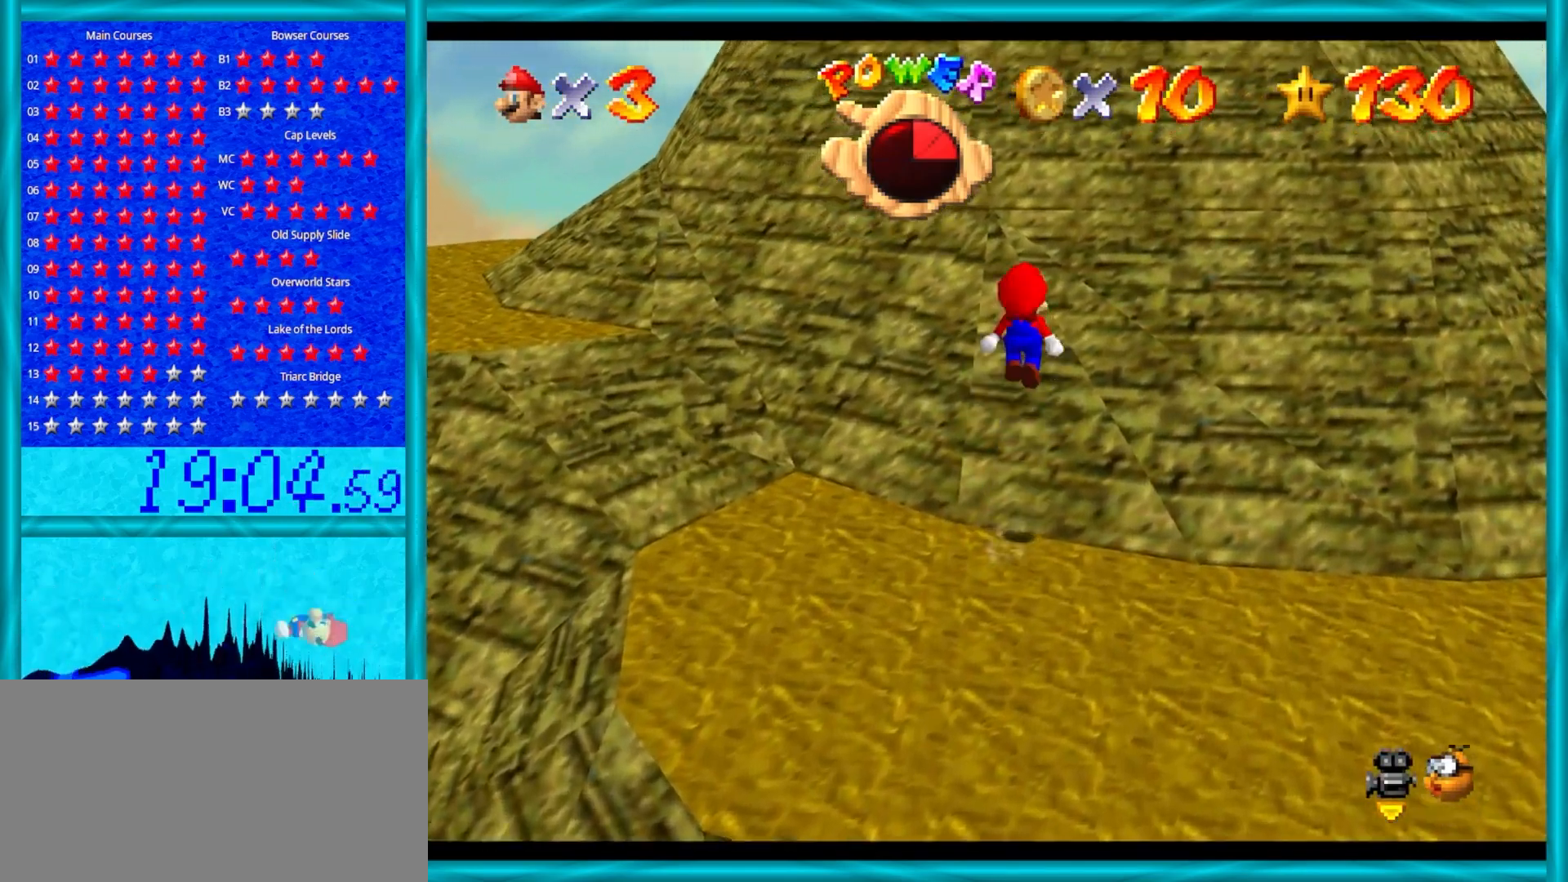
{"buttons": [], "left_stick": "up", "events": [[383, "A", "up"]]}
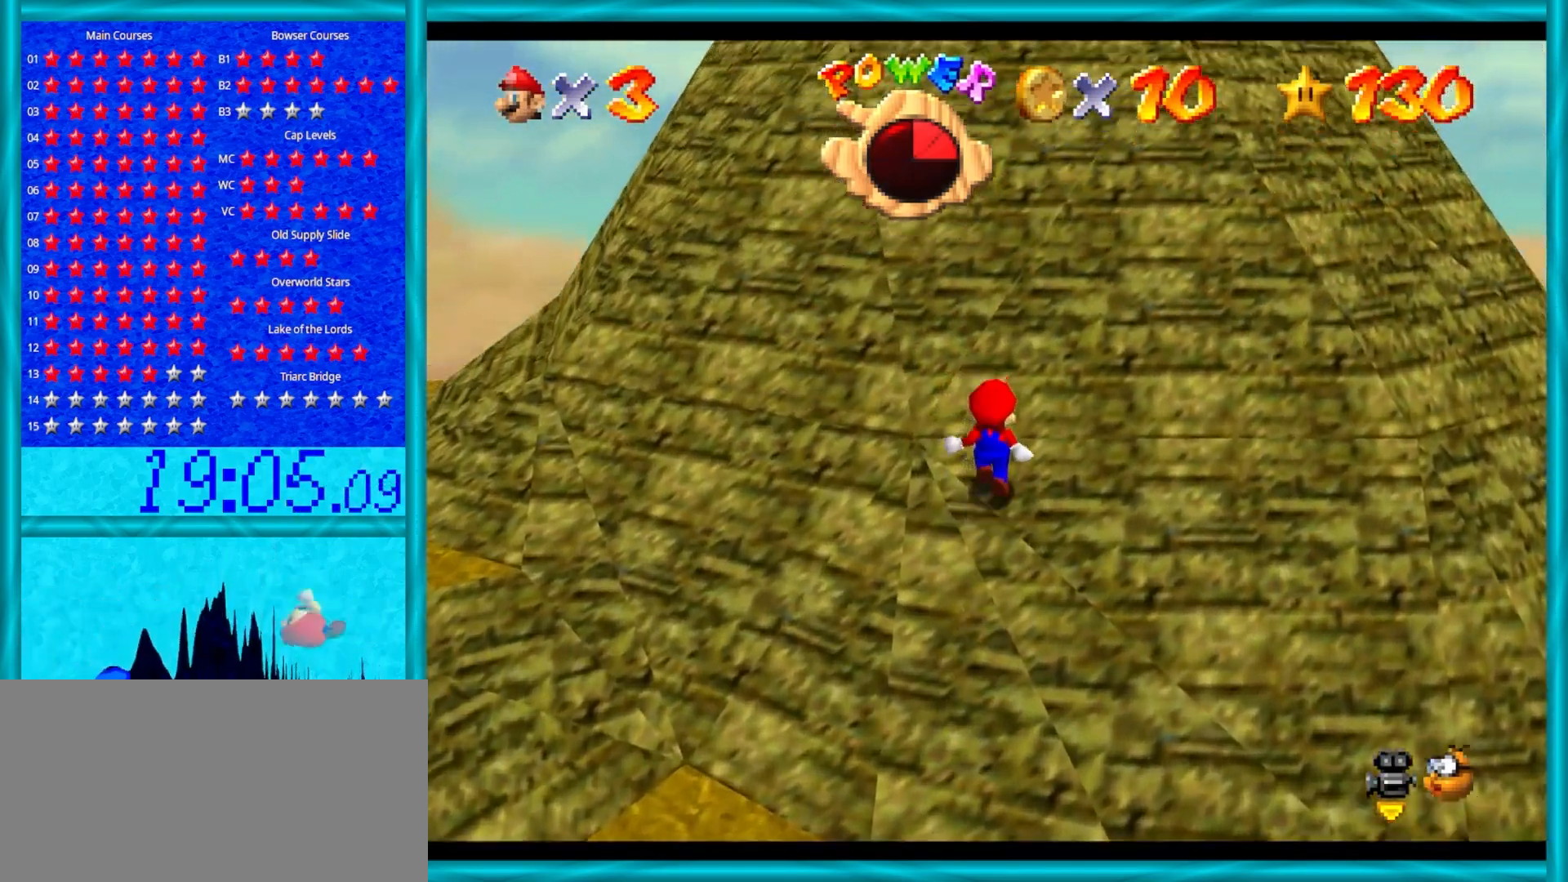
{"buttons": ["A"], "left_stick": "up", "events": [[117, "A", "down"]]}
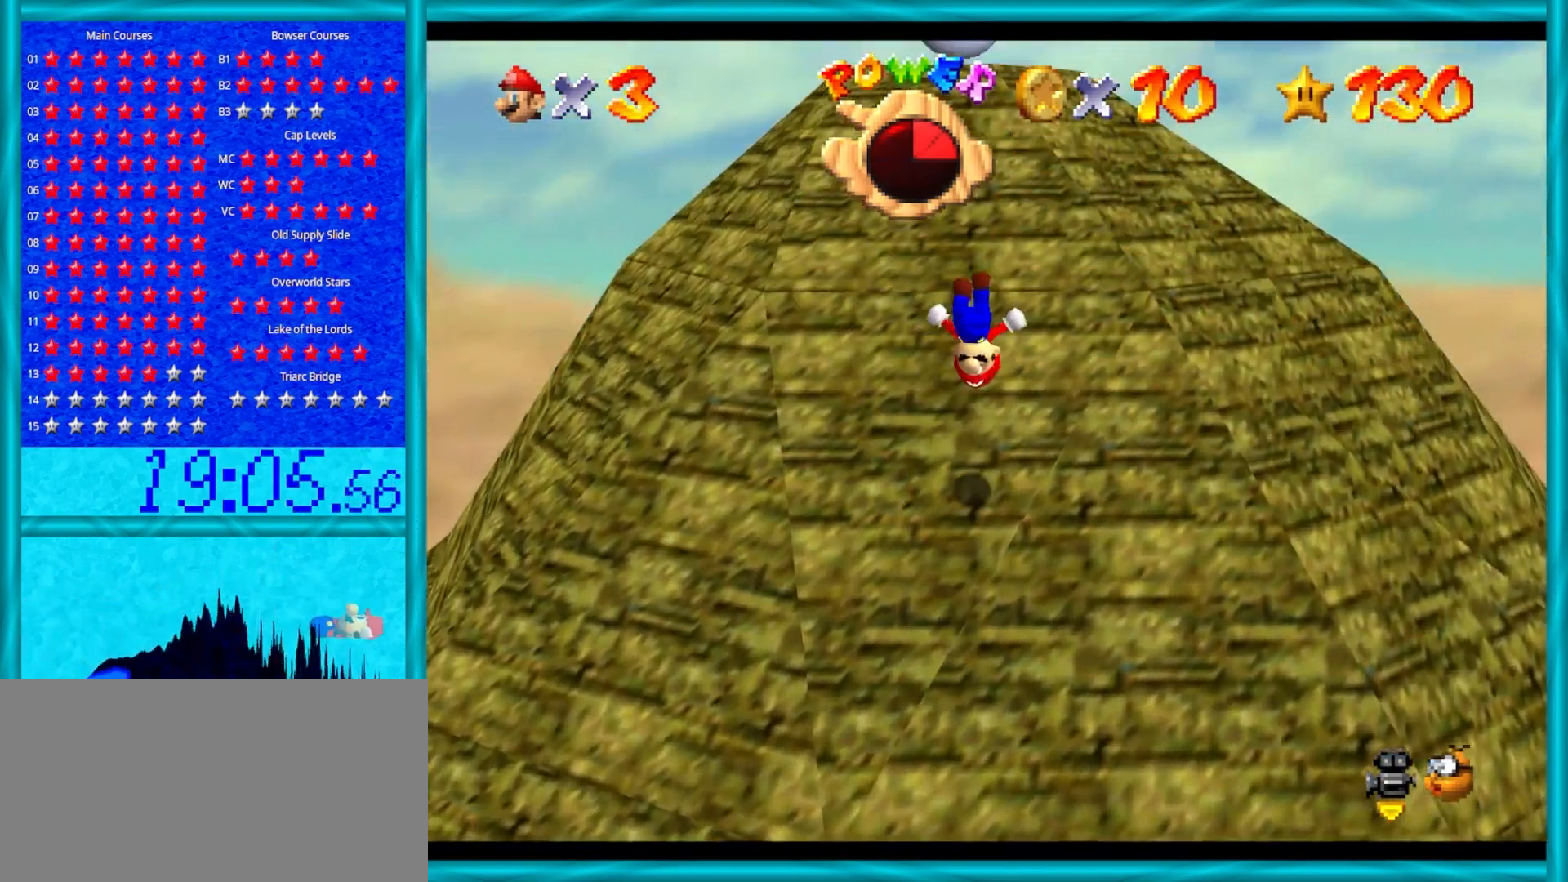
{"buttons": [], "left_stick": "up", "events": [[133, "left_stick", "up-left"], [367, "left_stick", "up"], [433, "A", "up"]]}